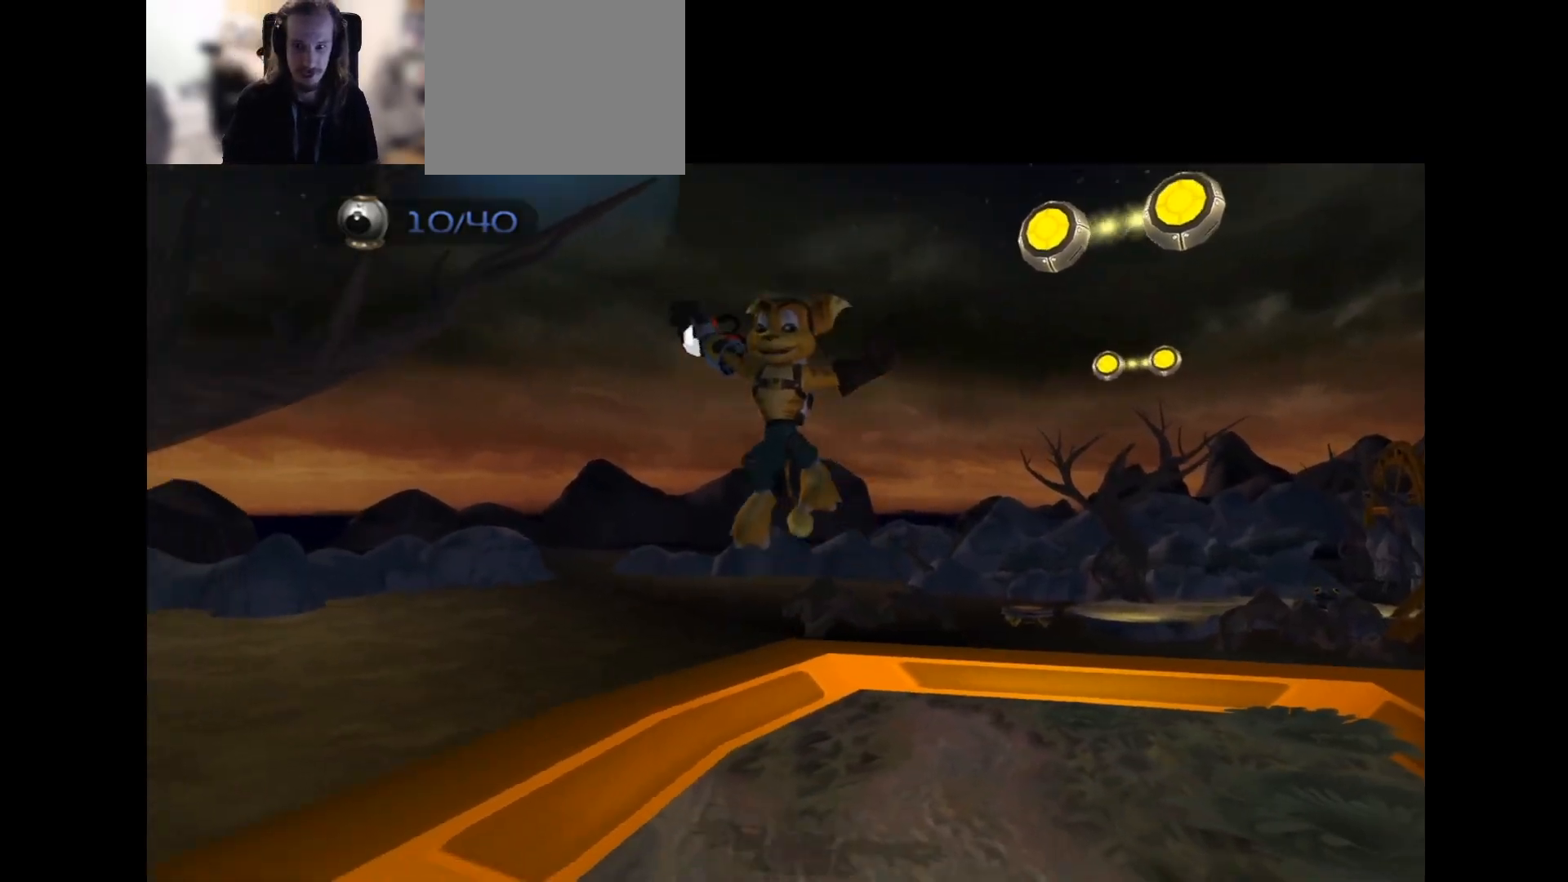
Gameplay with a controller (PlayStation layout); each line is a JSON object with the inputs held at the frame after it. "events" lists button and stick changes between this image and that frame as [ms after this image, input, new state], when the widget could be followed in between.
{"buttons": [], "left_stick": "down", "right_stick": "center", "events": [[283, "right_stick", "center"]]}
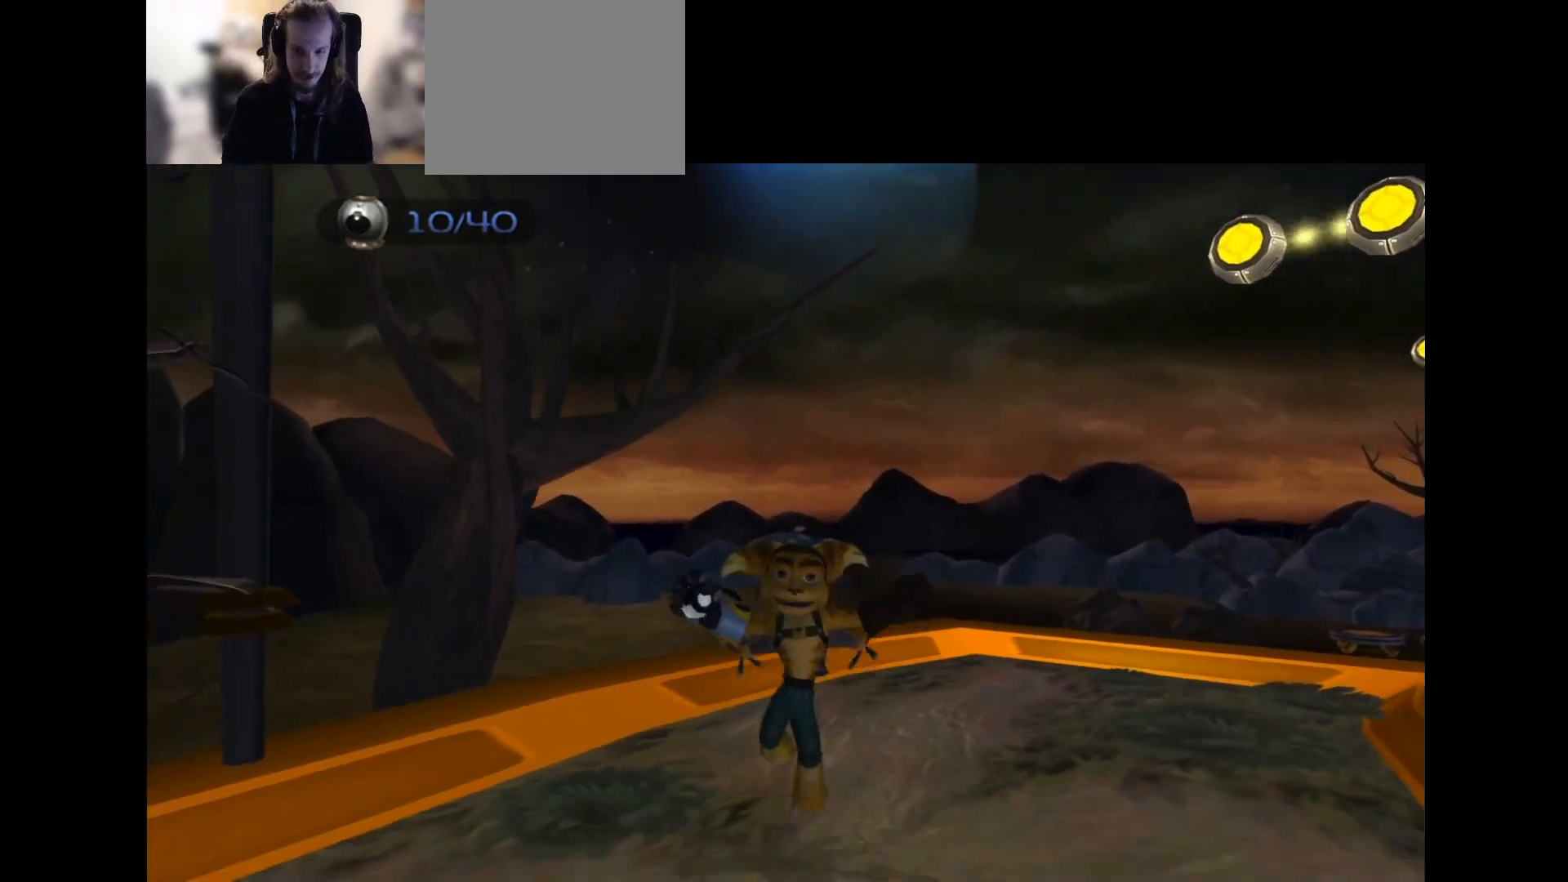
{"buttons": [], "left_stick": "center", "right_stick": "center", "events": [[33, "CROSS", "down"], [33, "R1", "down"], [167, "R1", "up"], [183, "CROSS", "up"], [267, "left_stick", "center"]]}
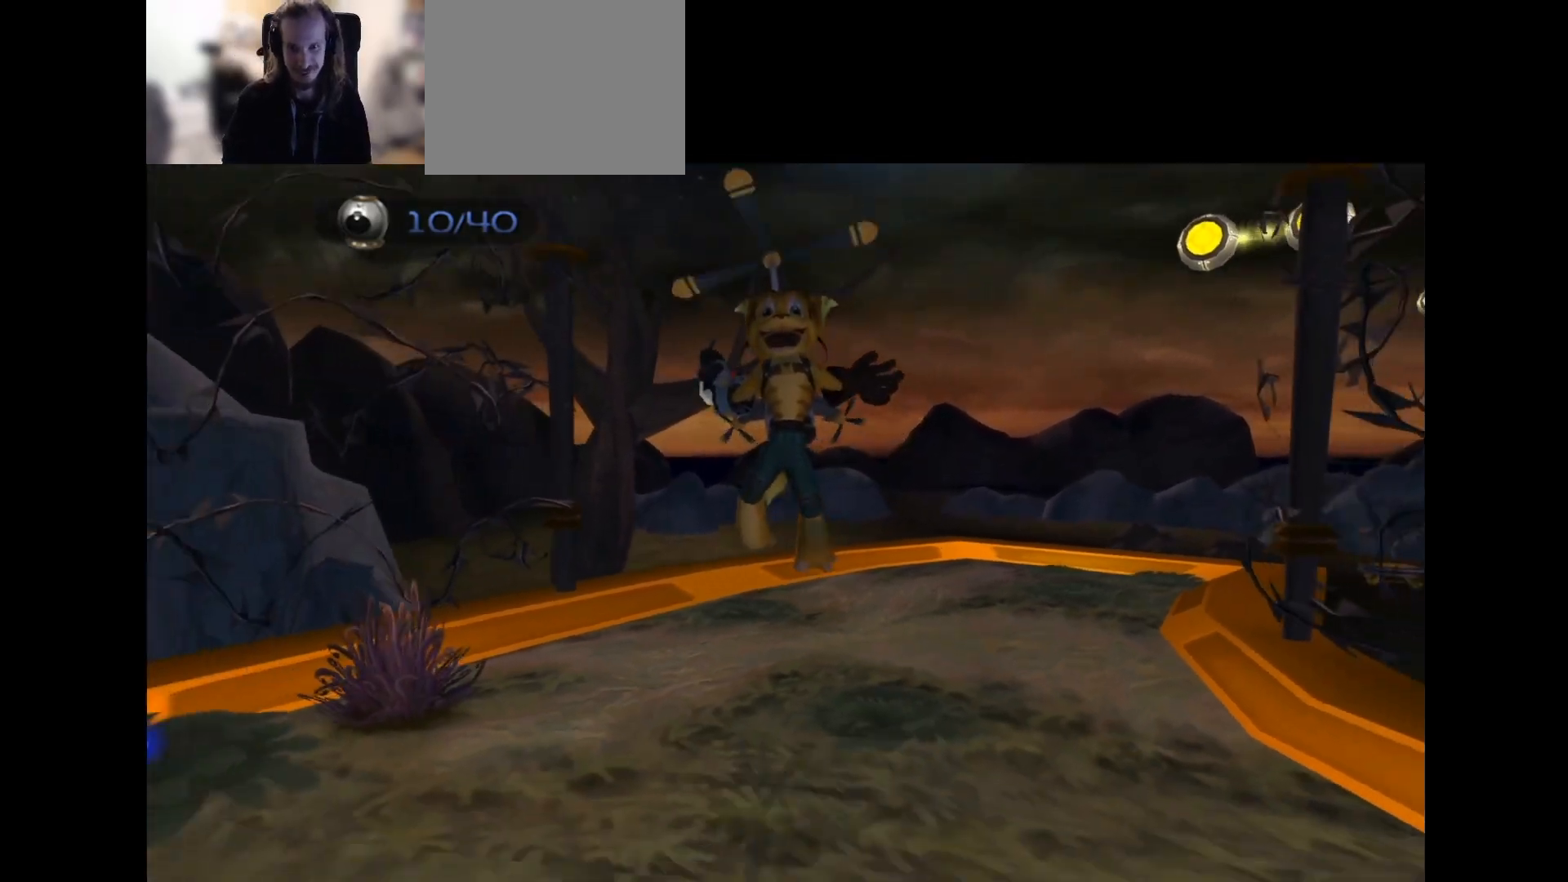
{"buttons": [], "left_stick": "center", "right_stick": "center", "events": []}
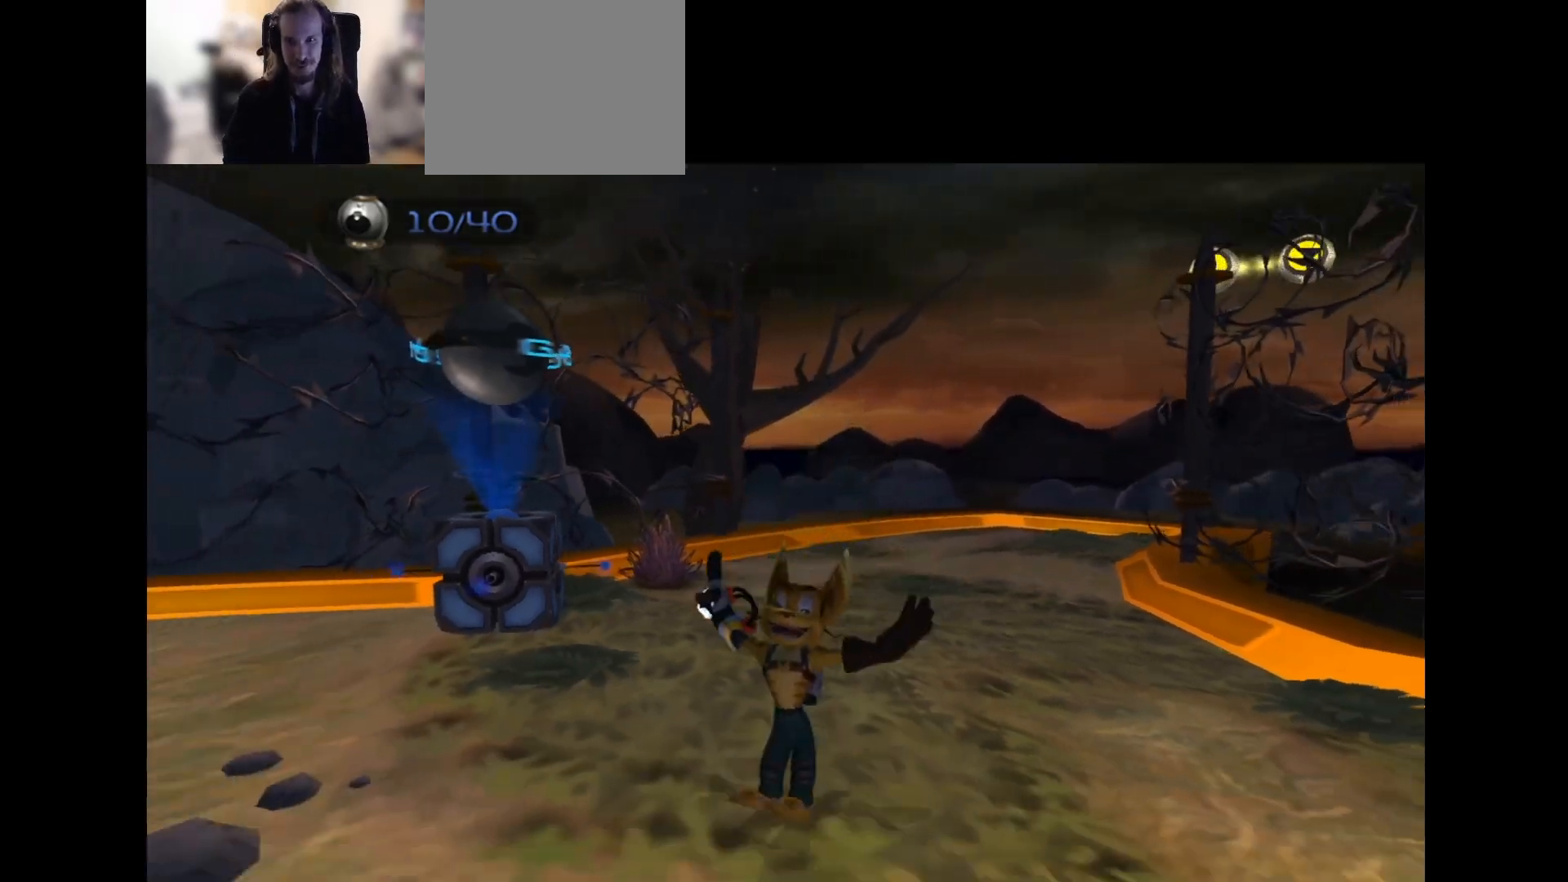
{"buttons": [], "left_stick": "center", "right_stick": "center", "events": [[183, "CROSS", "down"], [183, "R1", "down"], [233, "DPAD_RIGHT", "down"], [283, "CROSS", "up"], [283, "R1", "up"], [283, "R2", "down"], [300, "DPAD_RIGHT", "up"], [417, "R2", "up"]]}
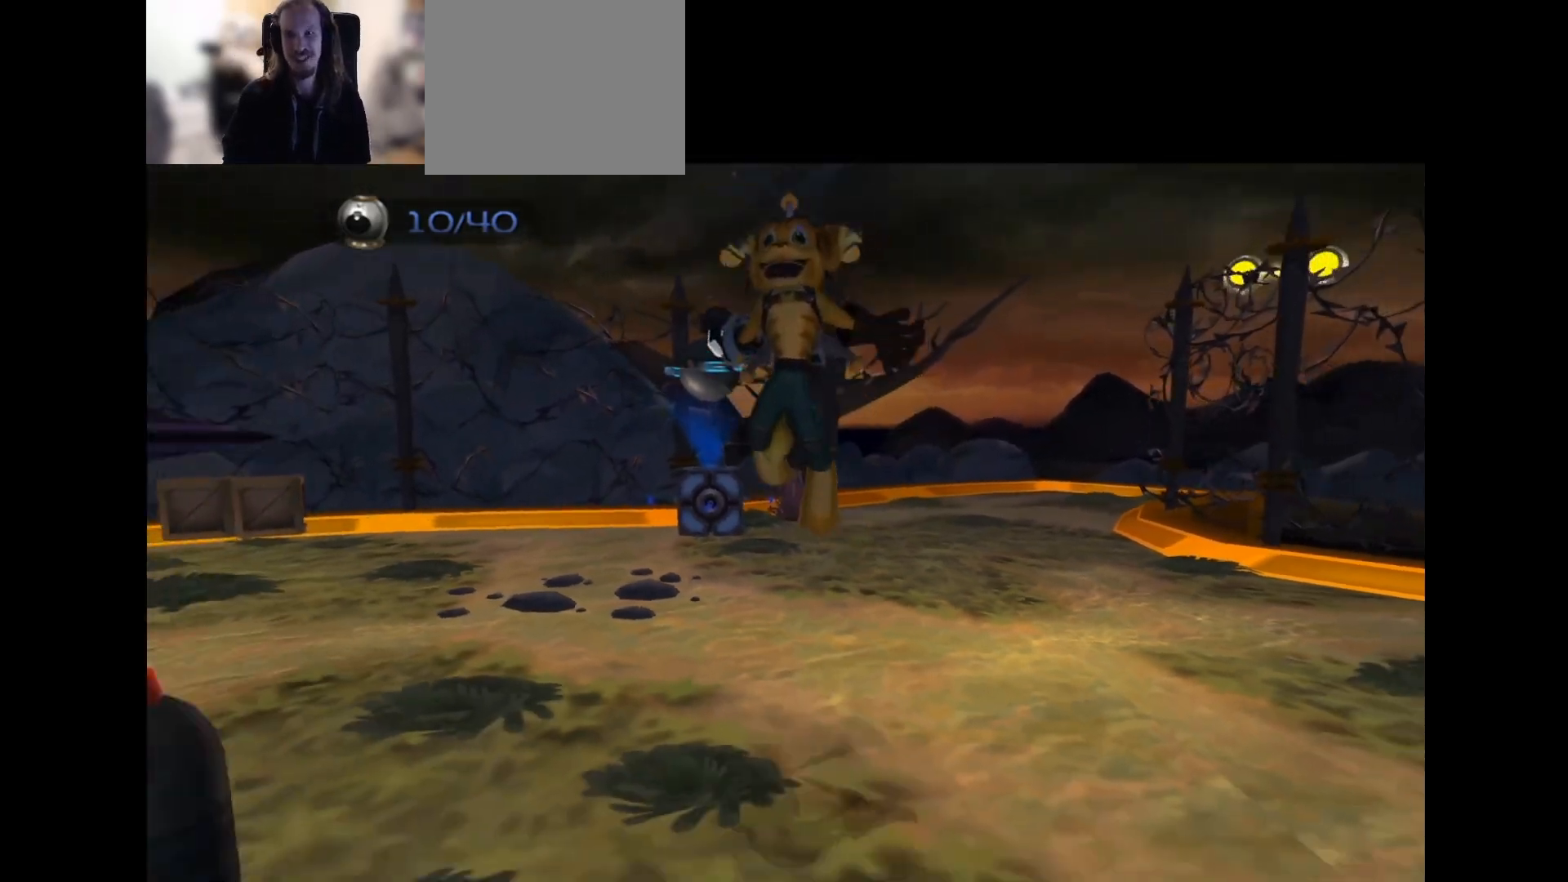
{"buttons": [], "left_stick": "center", "right_stick": "center", "events": [[250, "right_stick", "up-left"], [333, "right_stick", "left"], [433, "right_stick", "center"]]}
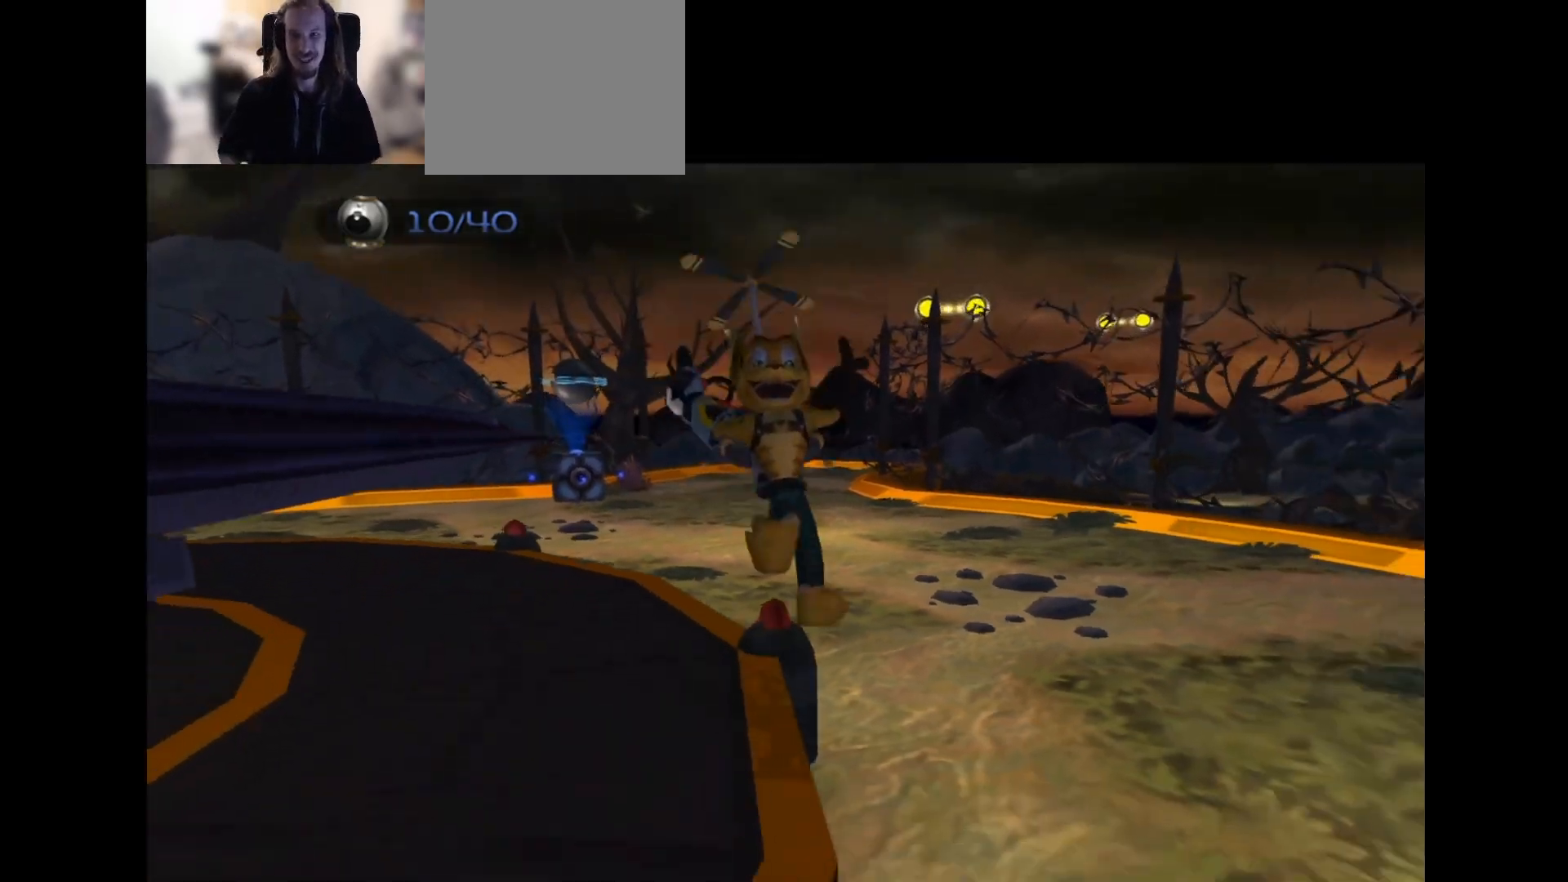
{"buttons": [], "left_stick": "up-right", "right_stick": "right", "events": [[217, "left_stick", "right"], [250, "right_stick", "right"], [467, "left_stick", "up-right"]]}
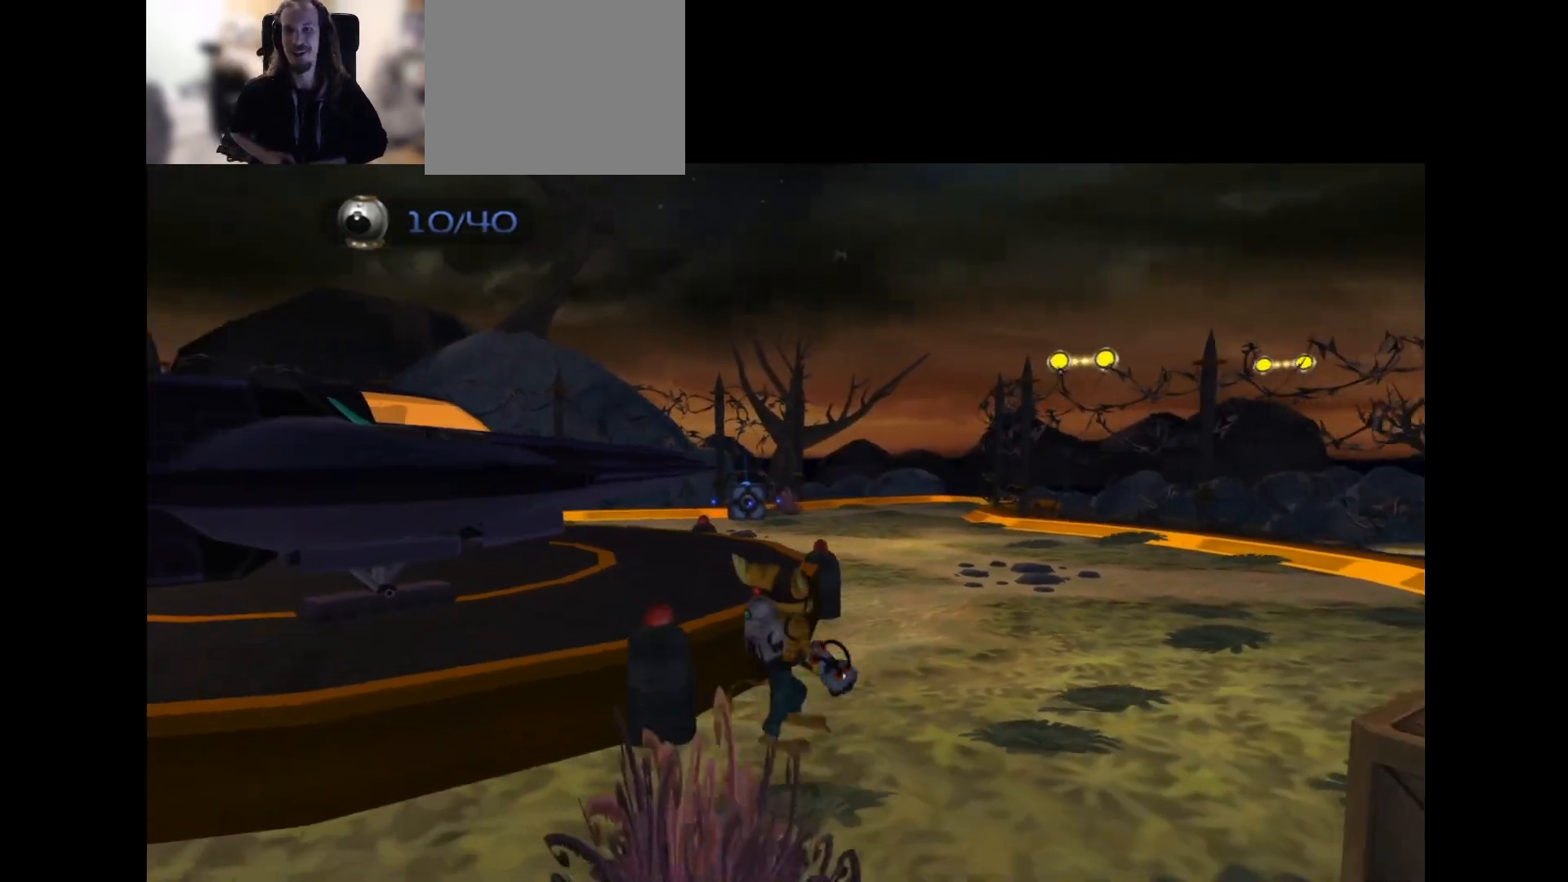
{"buttons": [], "left_stick": "up-right", "right_stick": "left", "events": [[133, "right_stick", "center"], [500, "right_stick", "left"]]}
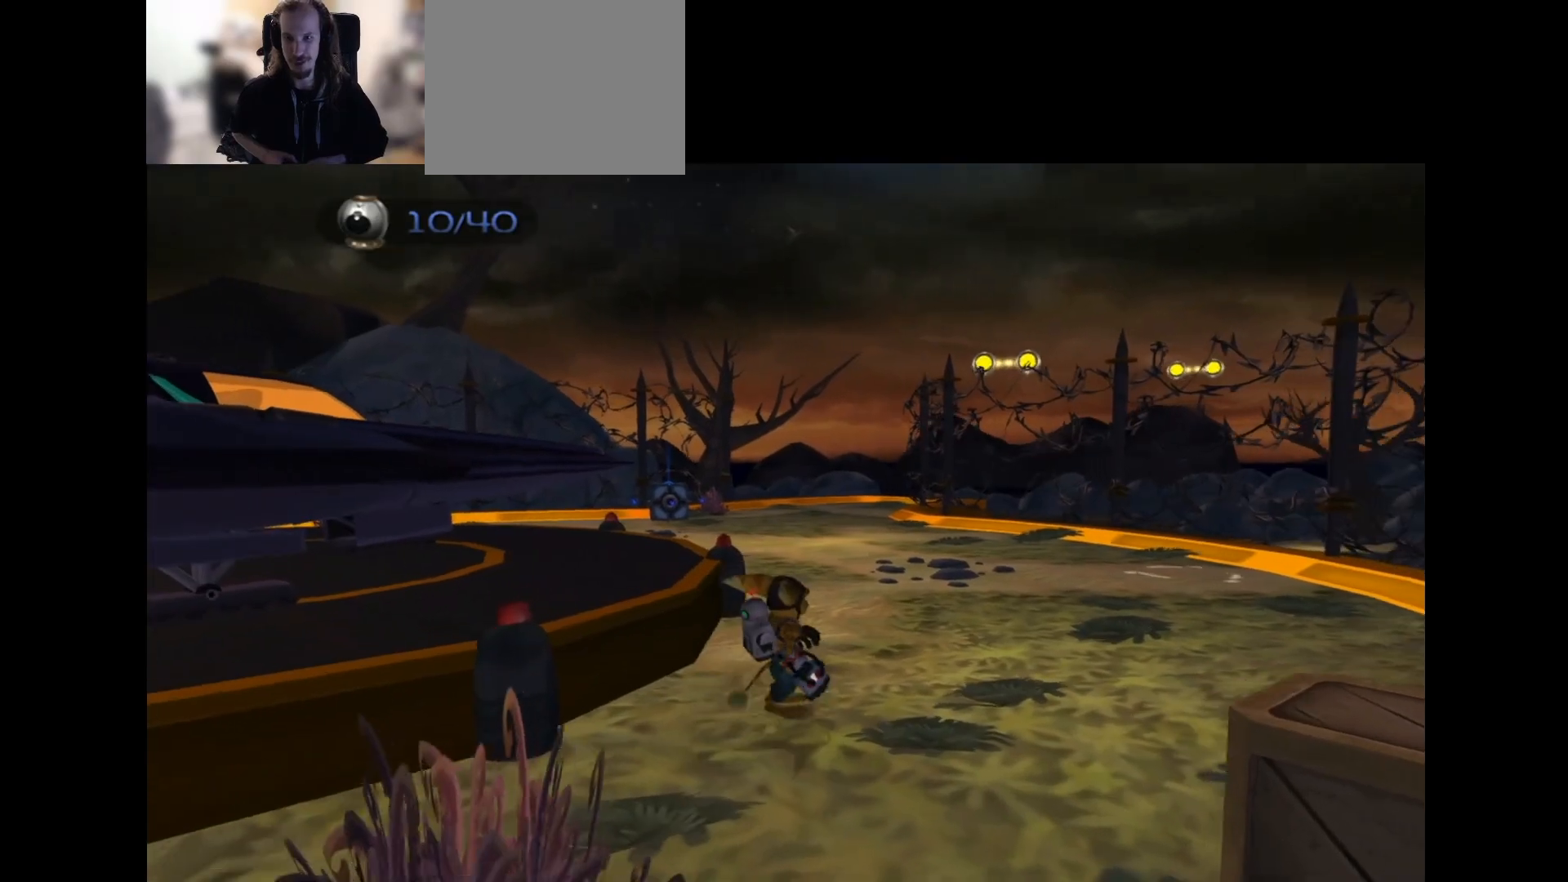
{"buttons": [], "left_stick": "center", "right_stick": "center", "events": [[33, "left_stick", "center"], [167, "right_stick", "center"], [383, "right_stick", "right"], [483, "right_stick", "center"]]}
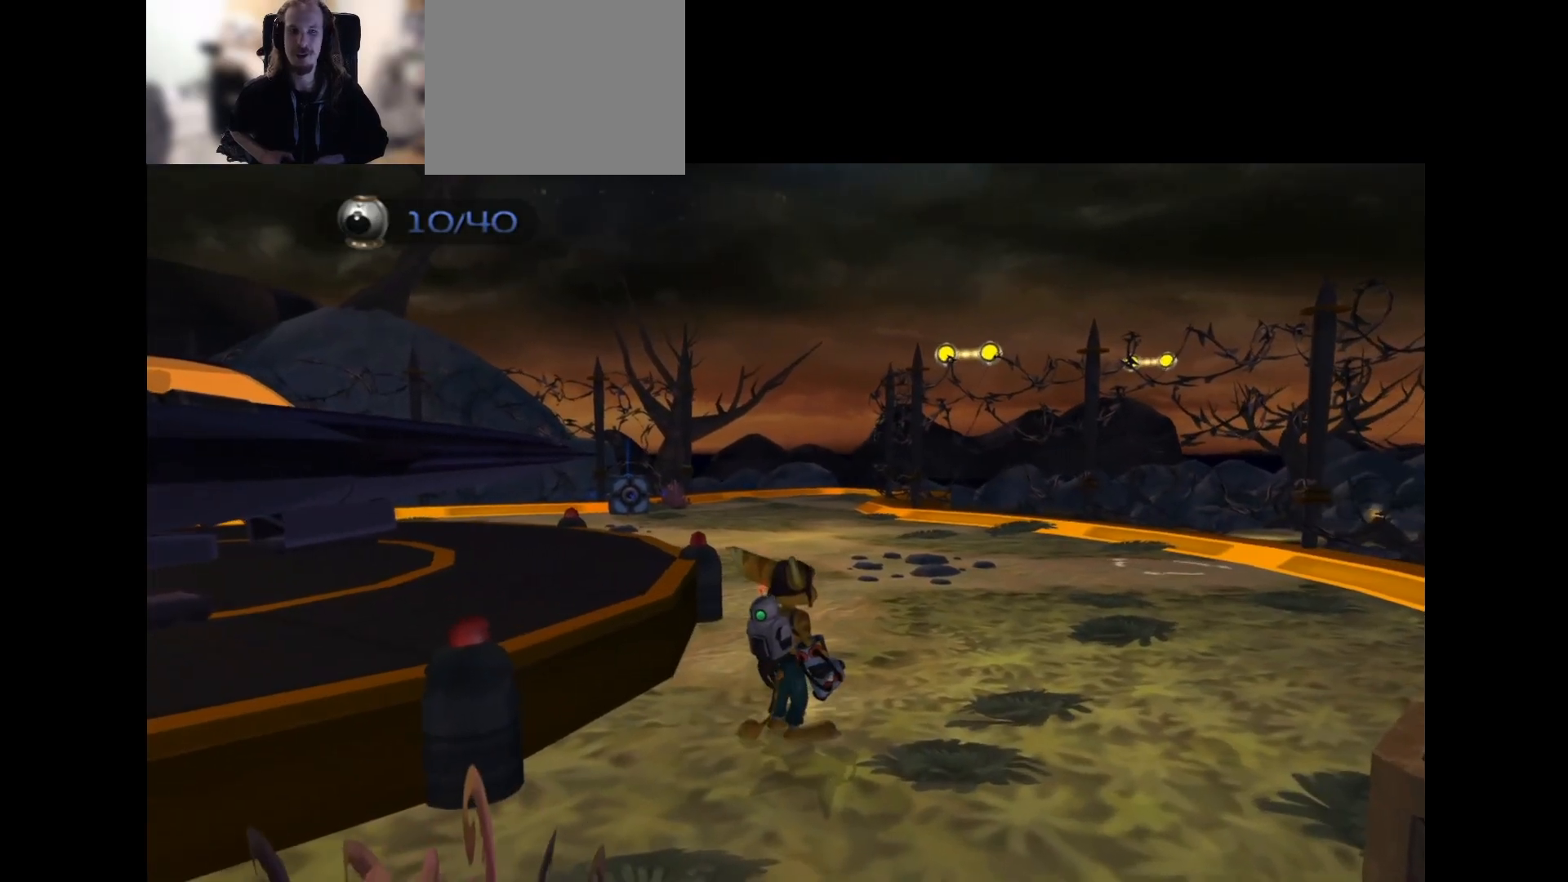
{"buttons": [], "left_stick": "center", "right_stick": "center", "events": []}
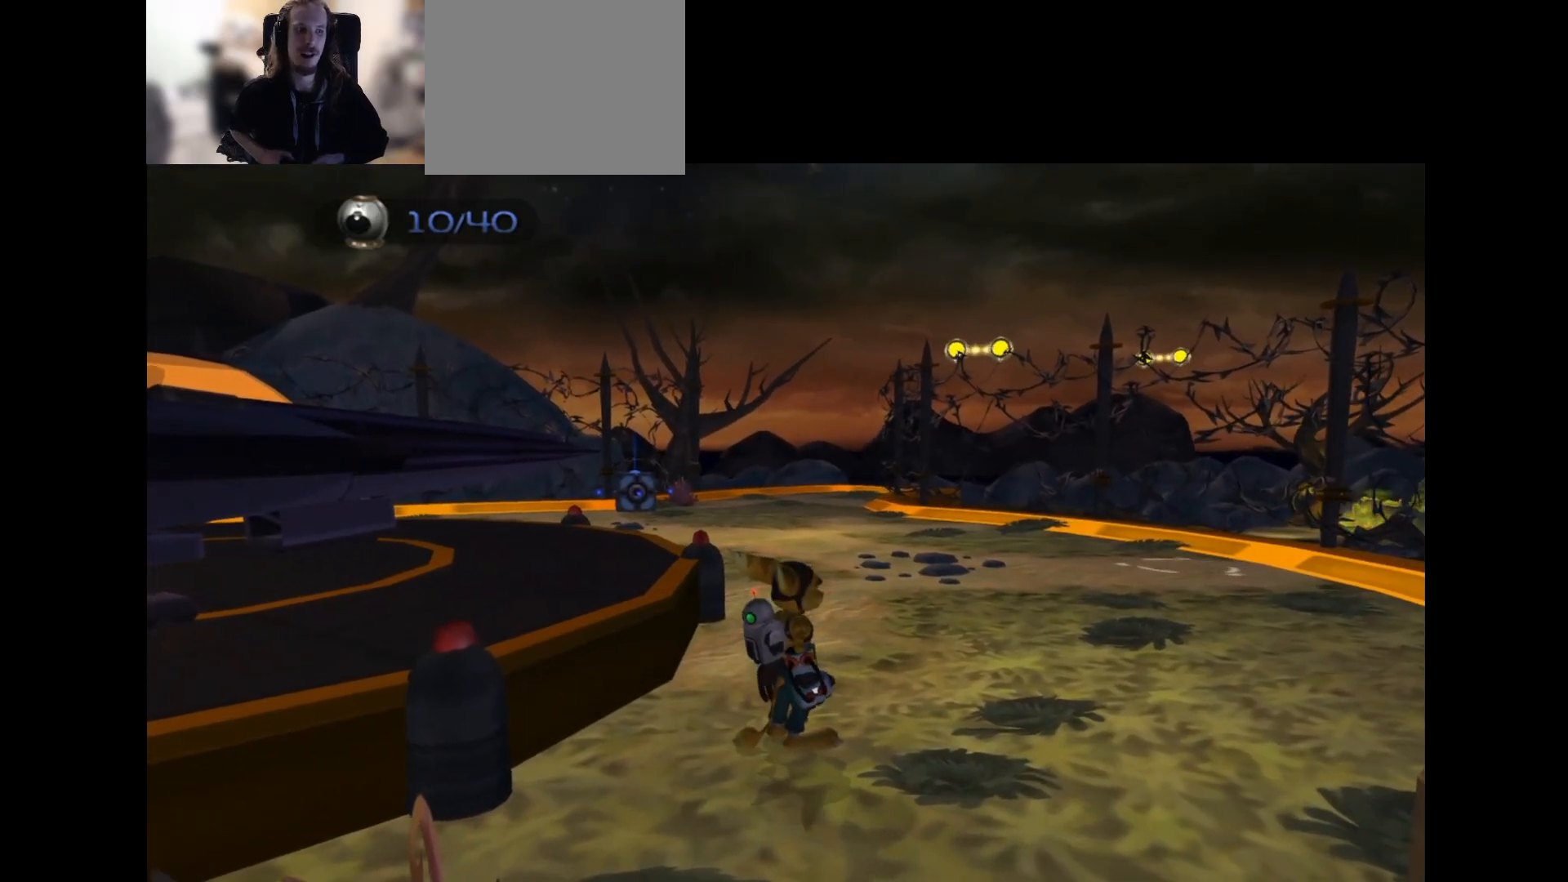
{"buttons": ["DPAD_UP"], "left_stick": "center", "right_stick": "center", "events": [[283, "DPAD_UP", "down"]]}
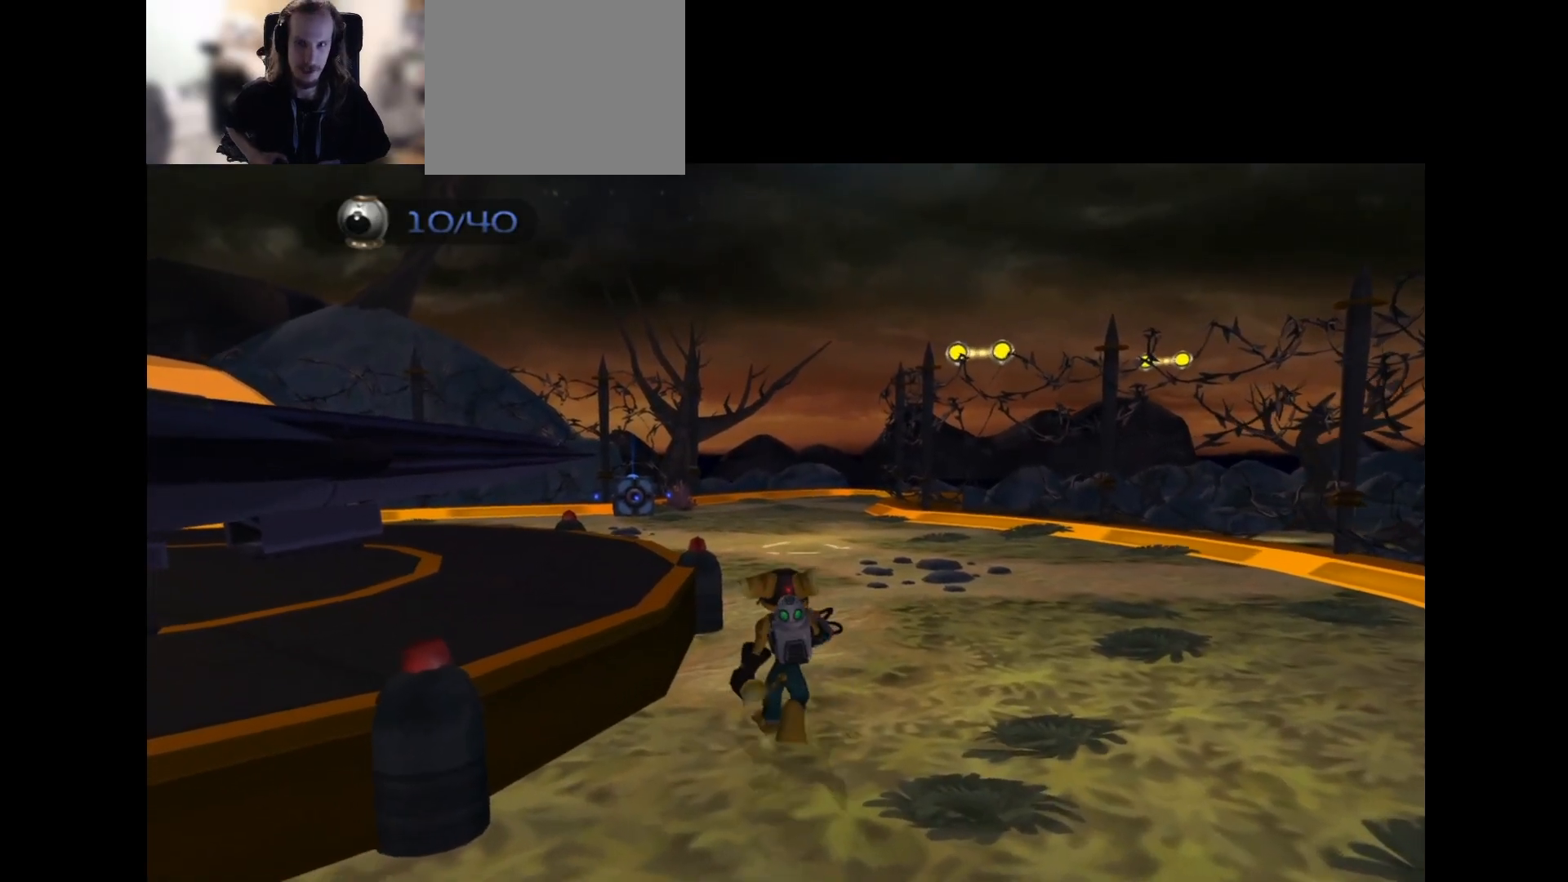
{"buttons": ["CROSS", "R1", "DPAD_UP"], "left_stick": "center", "right_stick": "center", "events": [[483, "CROSS", "down"], [483, "R1", "down"]]}
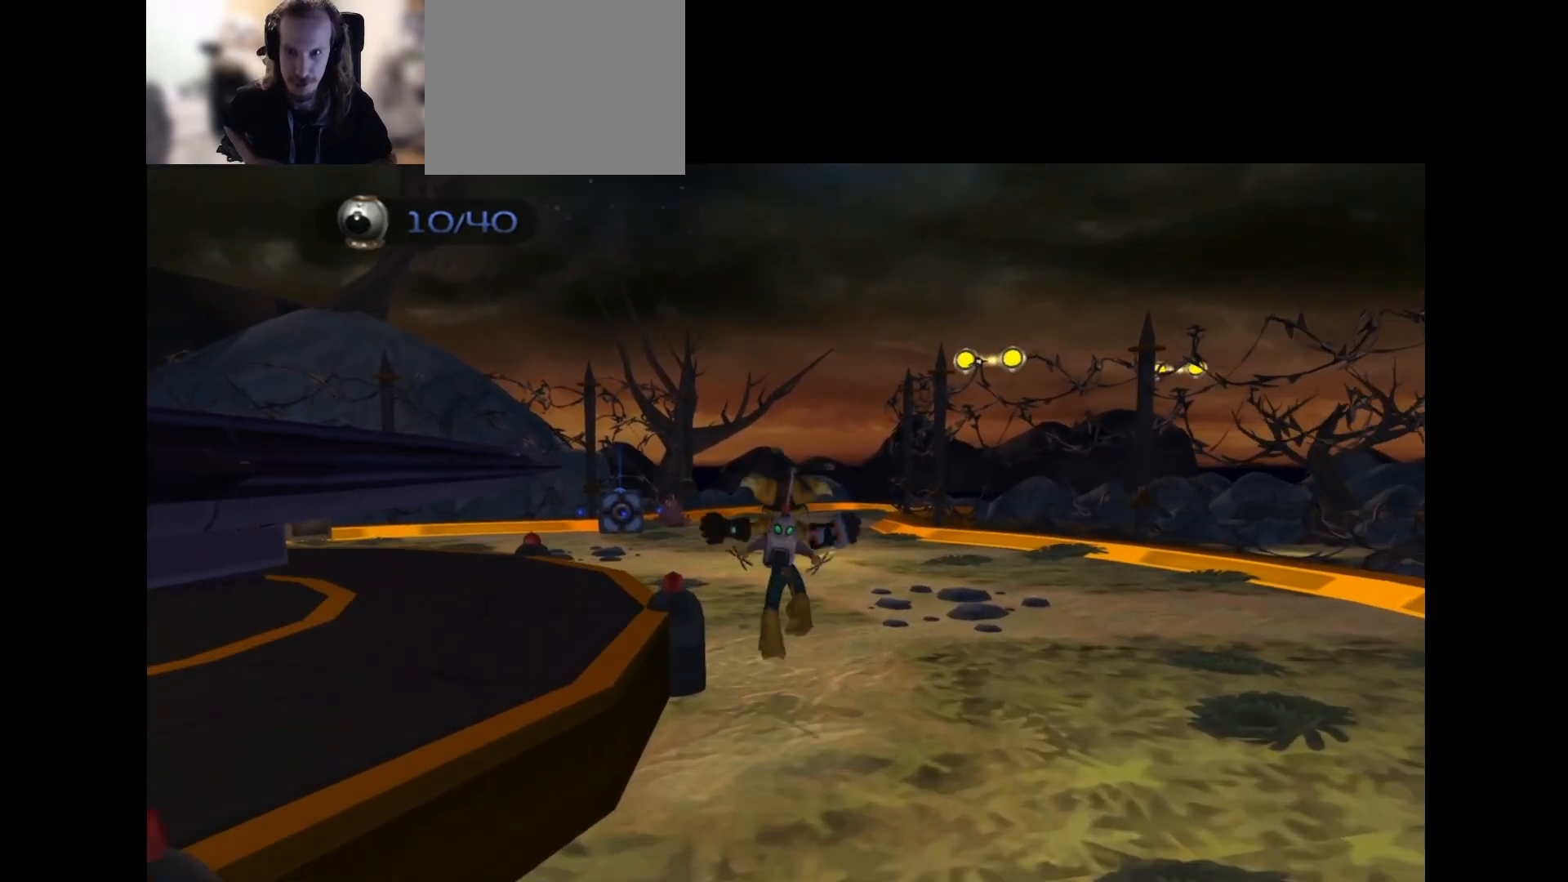
{"buttons": [], "left_stick": "center", "right_stick": "center", "events": [[83, "CROSS", "up"], [83, "R1", "up"], [233, "DPAD_UP", "up"]]}
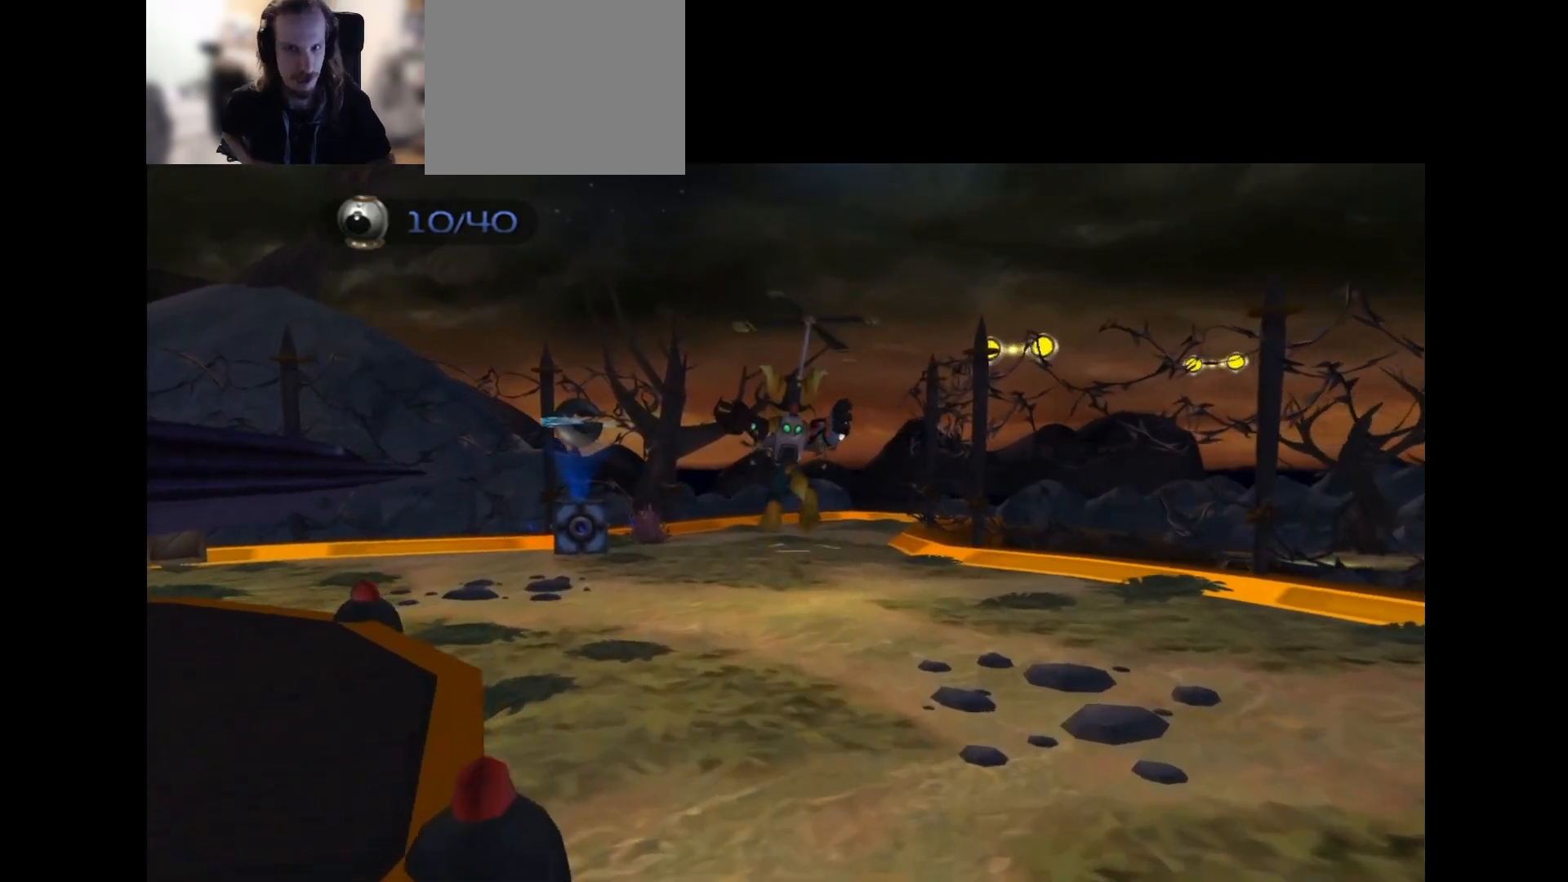
{"buttons": [], "left_stick": "center", "right_stick": "center", "events": []}
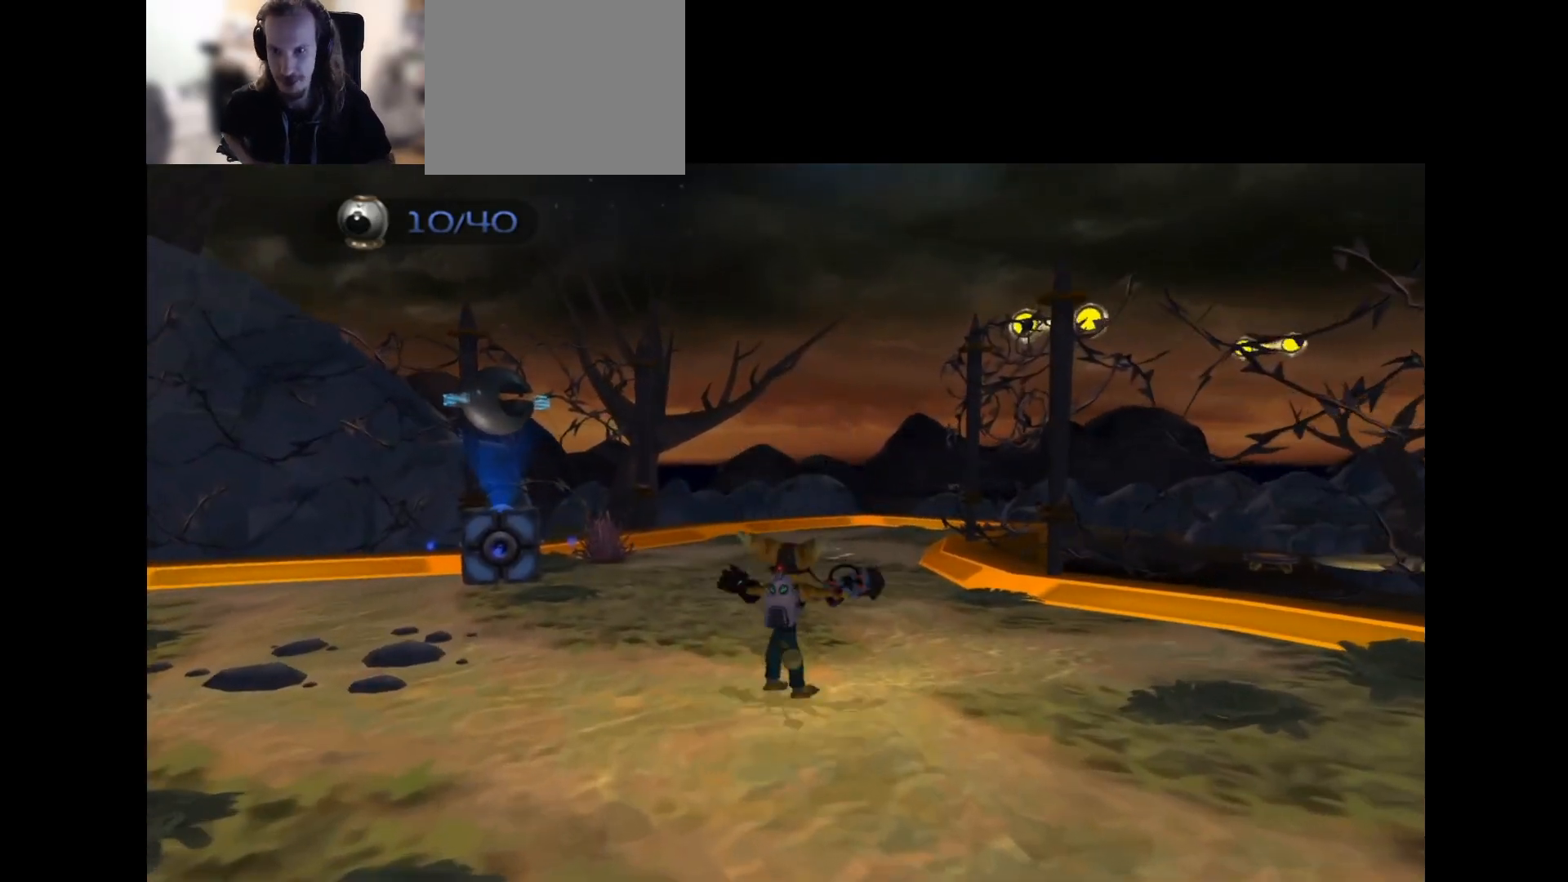
{"buttons": [], "left_stick": "center", "right_stick": "center", "events": [[83, "CROSS", "down"], [83, "DPAD_RIGHT", "down"], [133, "CROSS", "up"], [167, "R2", "down"], [183, "DPAD_RIGHT", "up"], [217, "R1", "down"], [250, "DPAD_RIGHT", "down"], [300, "DPAD_RIGHT", "up"], [350, "R1", "up"], [383, "DPAD_RIGHT", "down"], [417, "DPAD_RIGHT", "up"], [417, "R1", "down"], [467, "R1", "up"], [500, "R2", "up"]]}
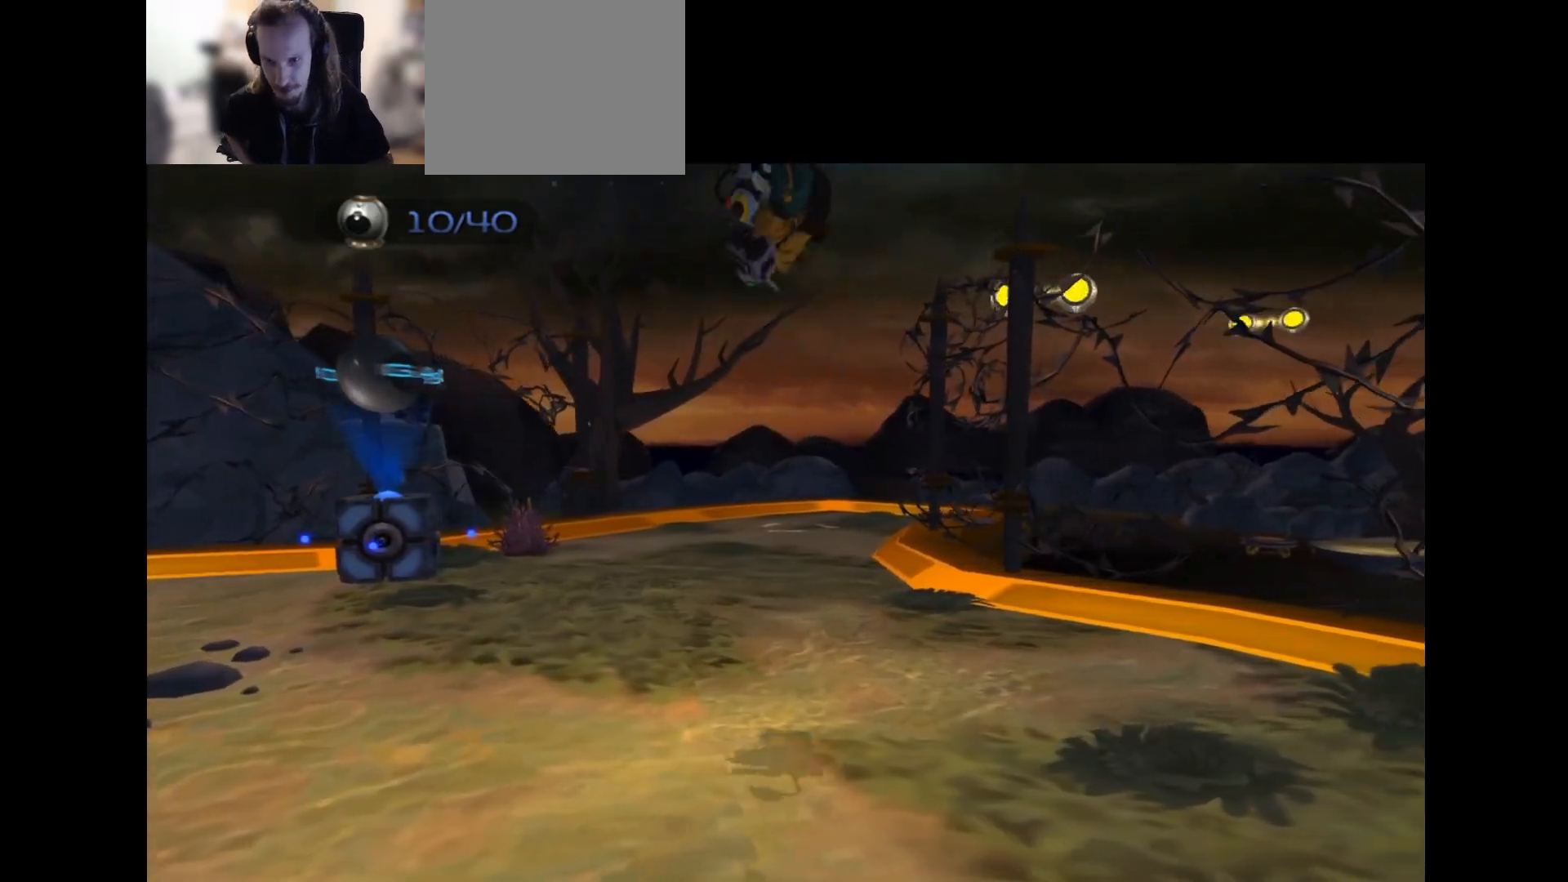
{"buttons": [], "left_stick": "down-left", "right_stick": "center", "events": [[167, "left_stick", "down"], [250, "left_stick", "down-left"]]}
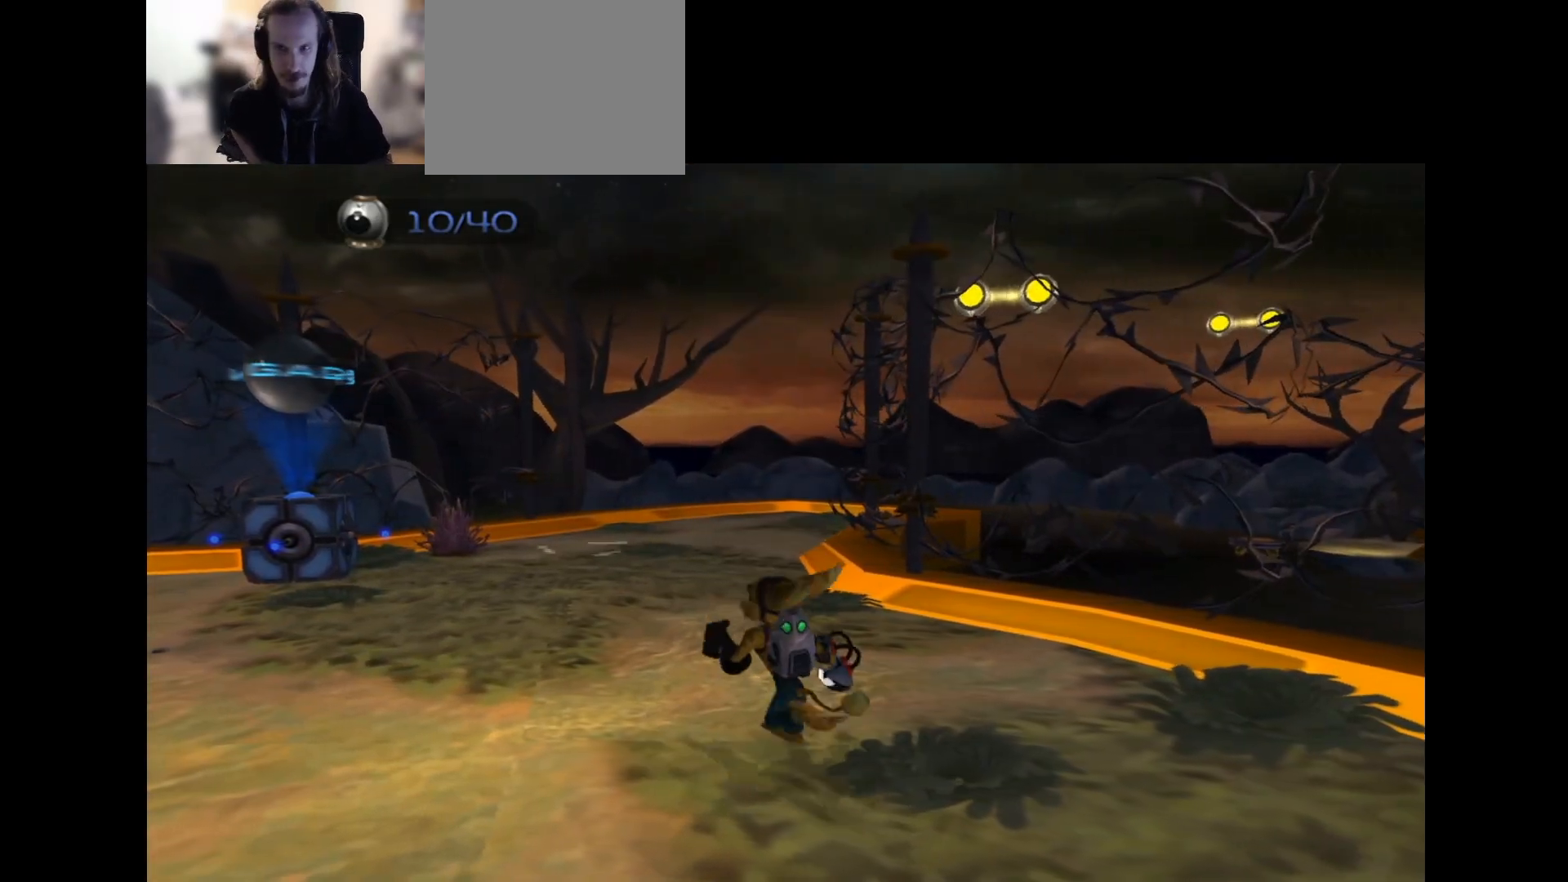
{"buttons": ["CROSS"], "left_stick": "down-left", "right_stick": "center", "events": [[183, "right_stick", "down"], [283, "right_stick", "center"], [383, "CROSS", "down"]]}
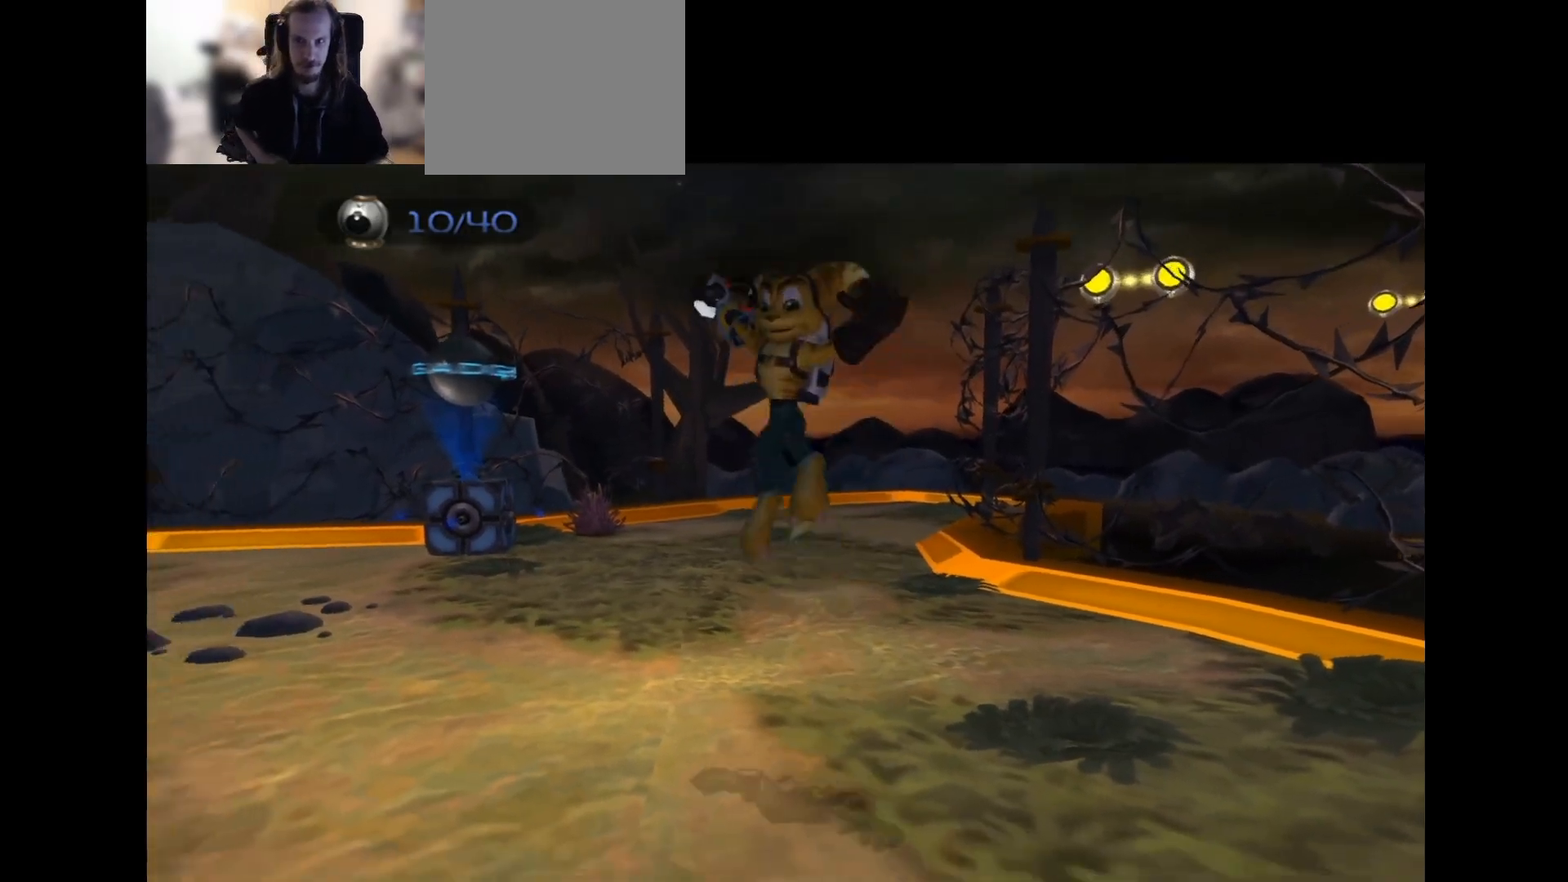
{"buttons": [], "left_stick": "down-left", "right_stick": "center", "events": [[33, "CROSS", "up"], [233, "right_stick", "down-left"], [417, "right_stick", "center"]]}
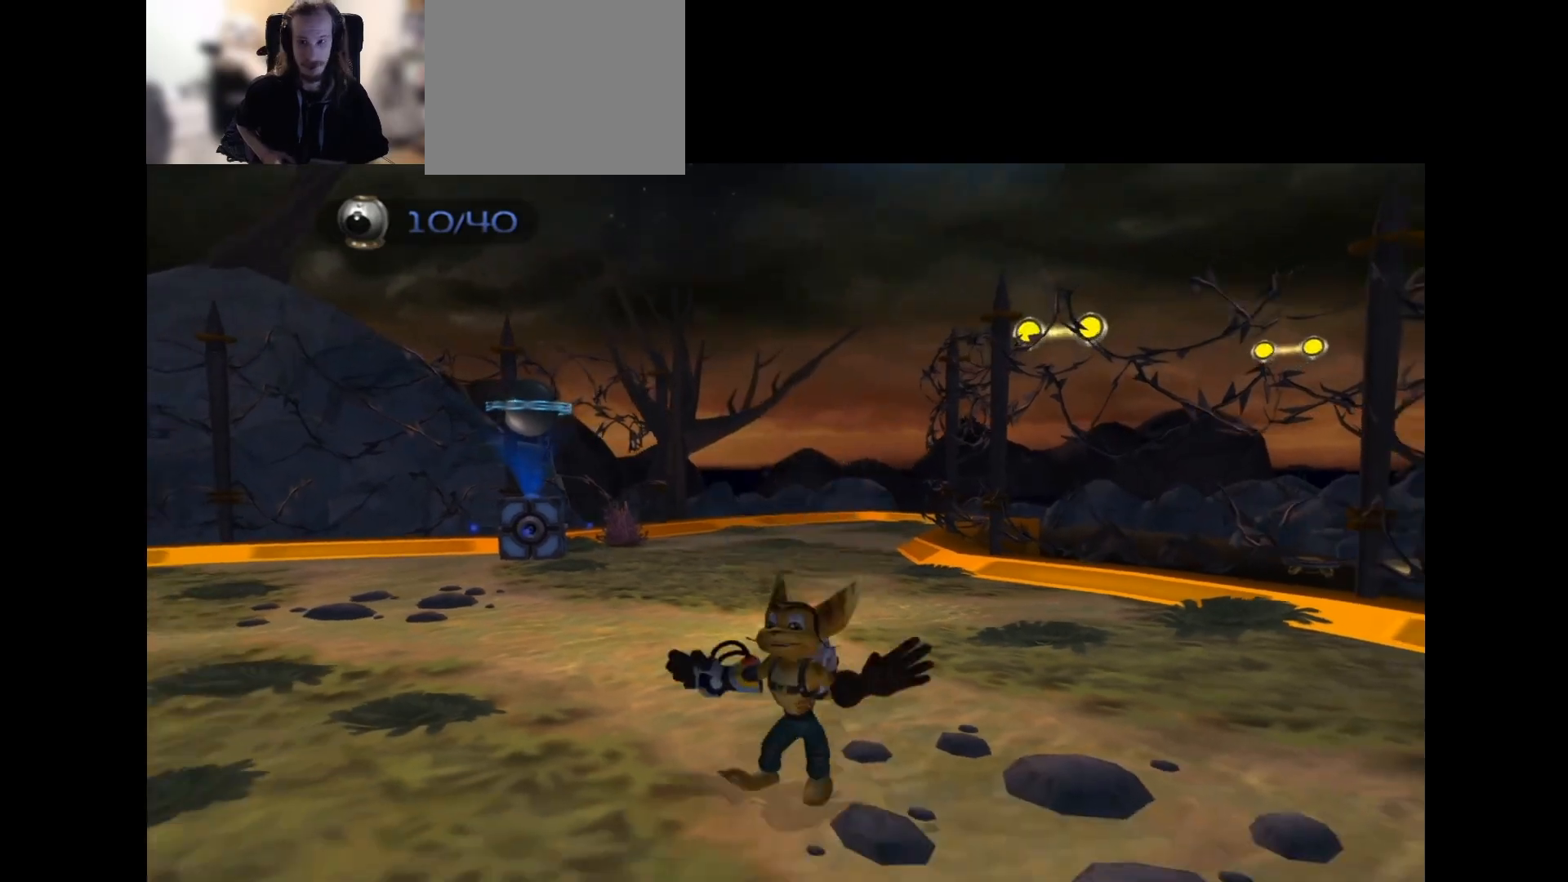
{"buttons": [], "left_stick": "center", "right_stick": "center", "events": [[333, "right_stick", "down-left"], [467, "left_stick", "center"], [500, "right_stick", "center"]]}
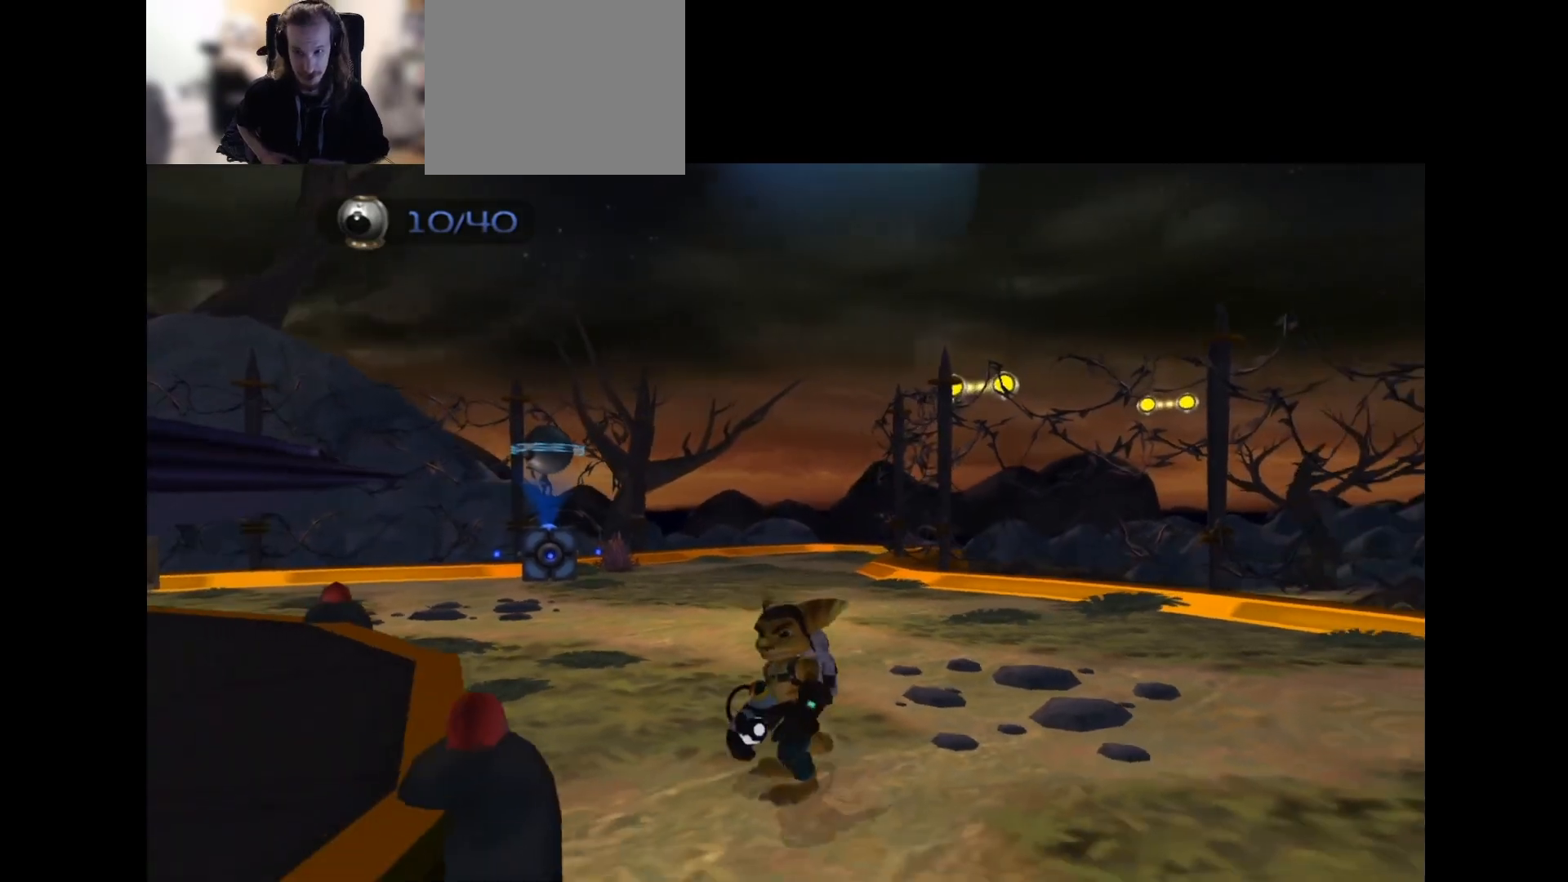
{"buttons": ["DPAD_UP"], "left_stick": "center", "right_stick": "center", "events": [[333, "DPAD_UP", "down"]]}
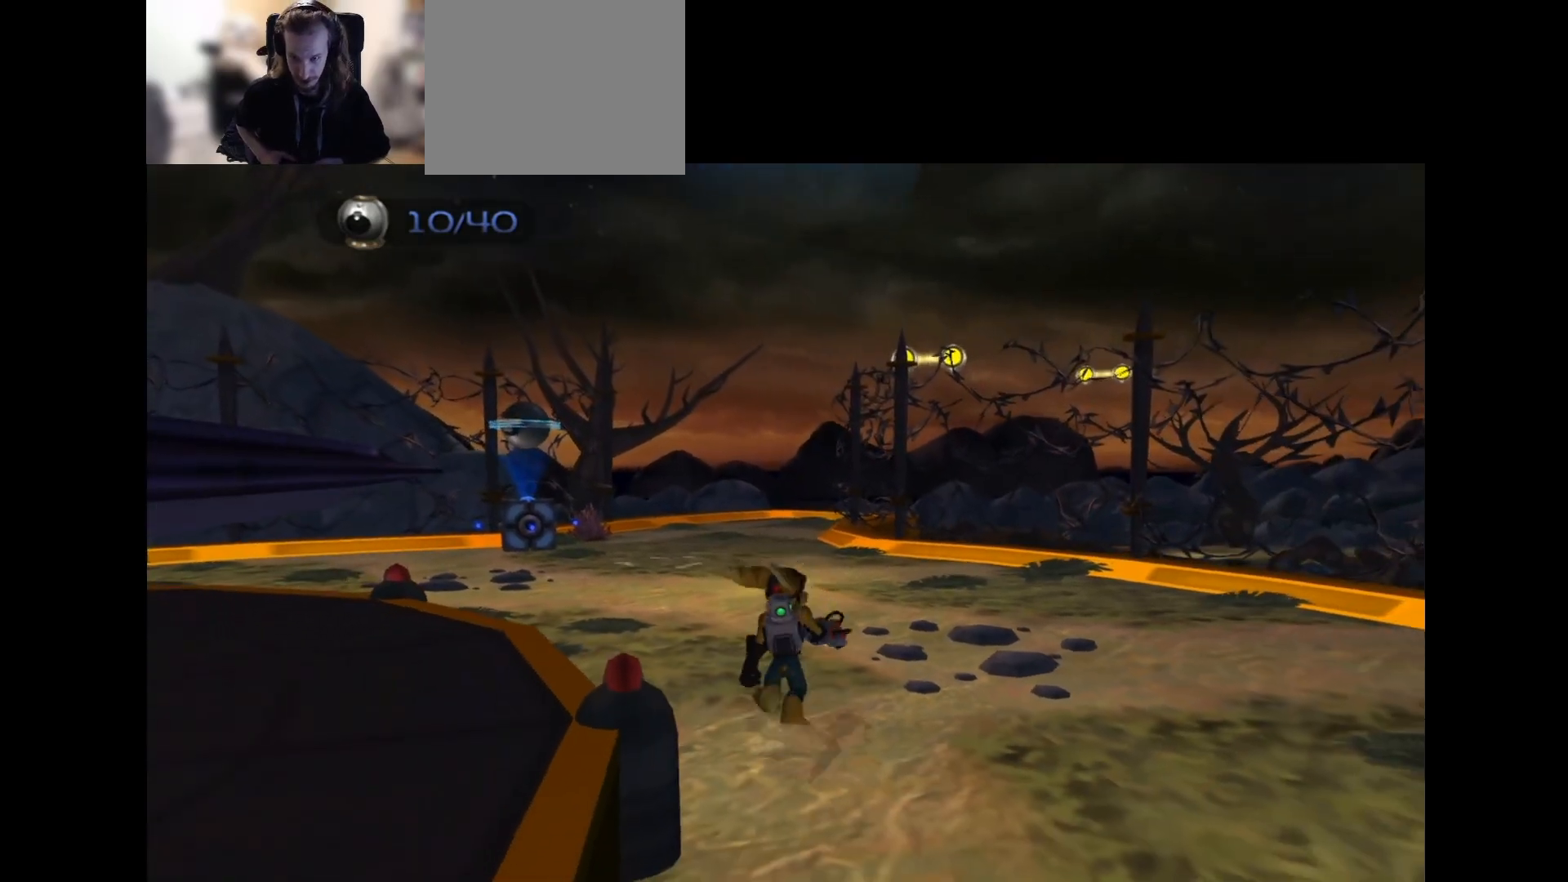
{"buttons": ["DPAD_UP"], "left_stick": "center", "right_stick": "center", "events": [[283, "right_stick", "right"], [333, "right_stick", "center"]]}
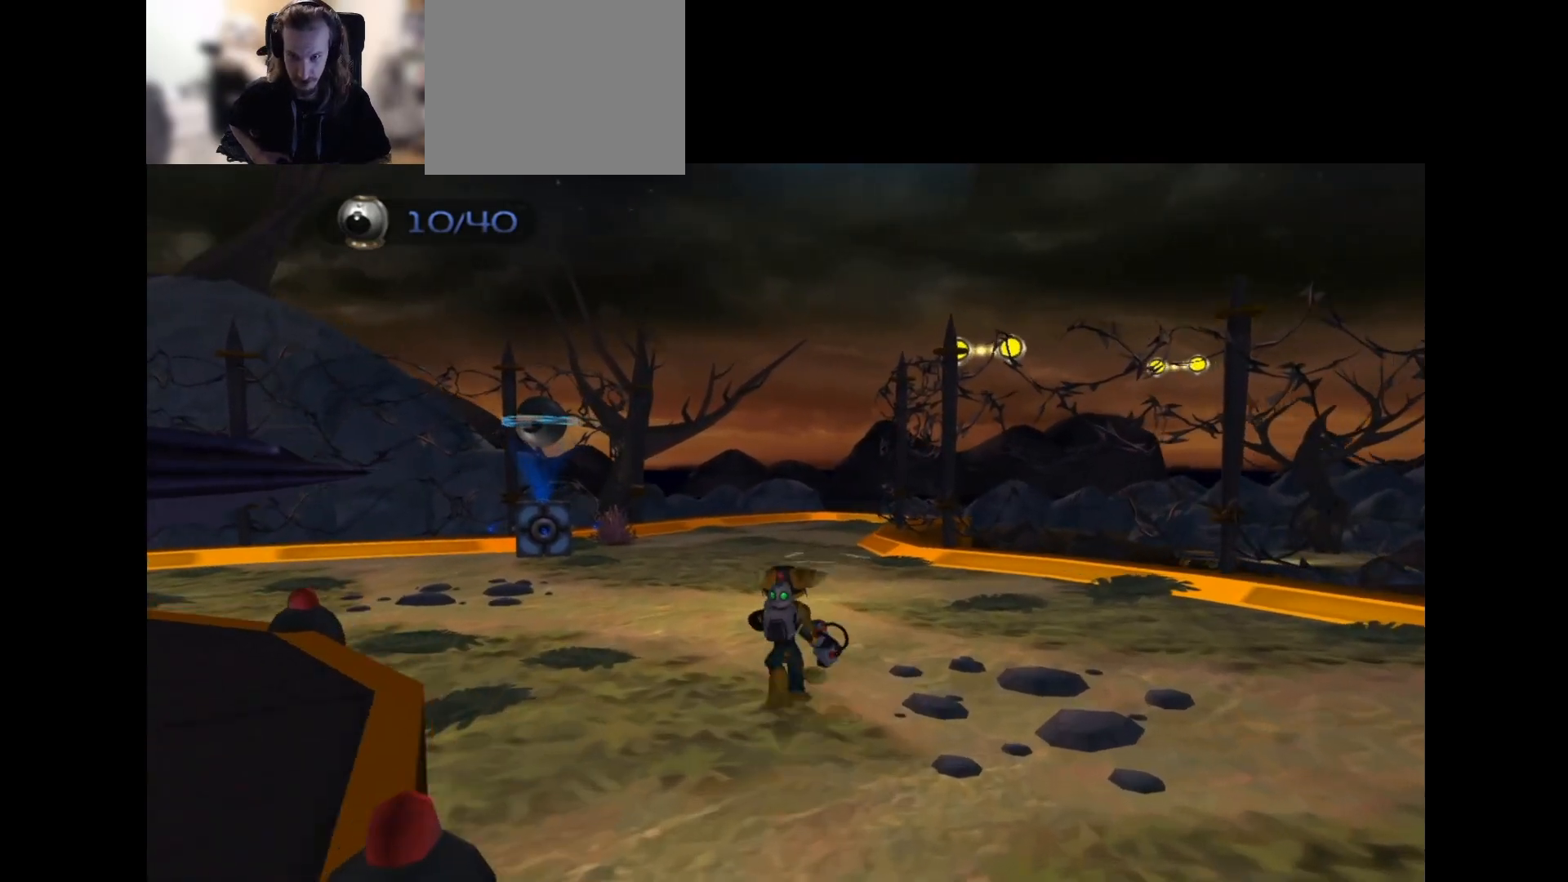
{"buttons": [], "left_stick": "center", "right_stick": "center", "events": [[250, "R1", "down"], [283, "CROSS", "down"], [333, "CROSS", "up"], [383, "R1", "up"], [467, "DPAD_UP", "up"]]}
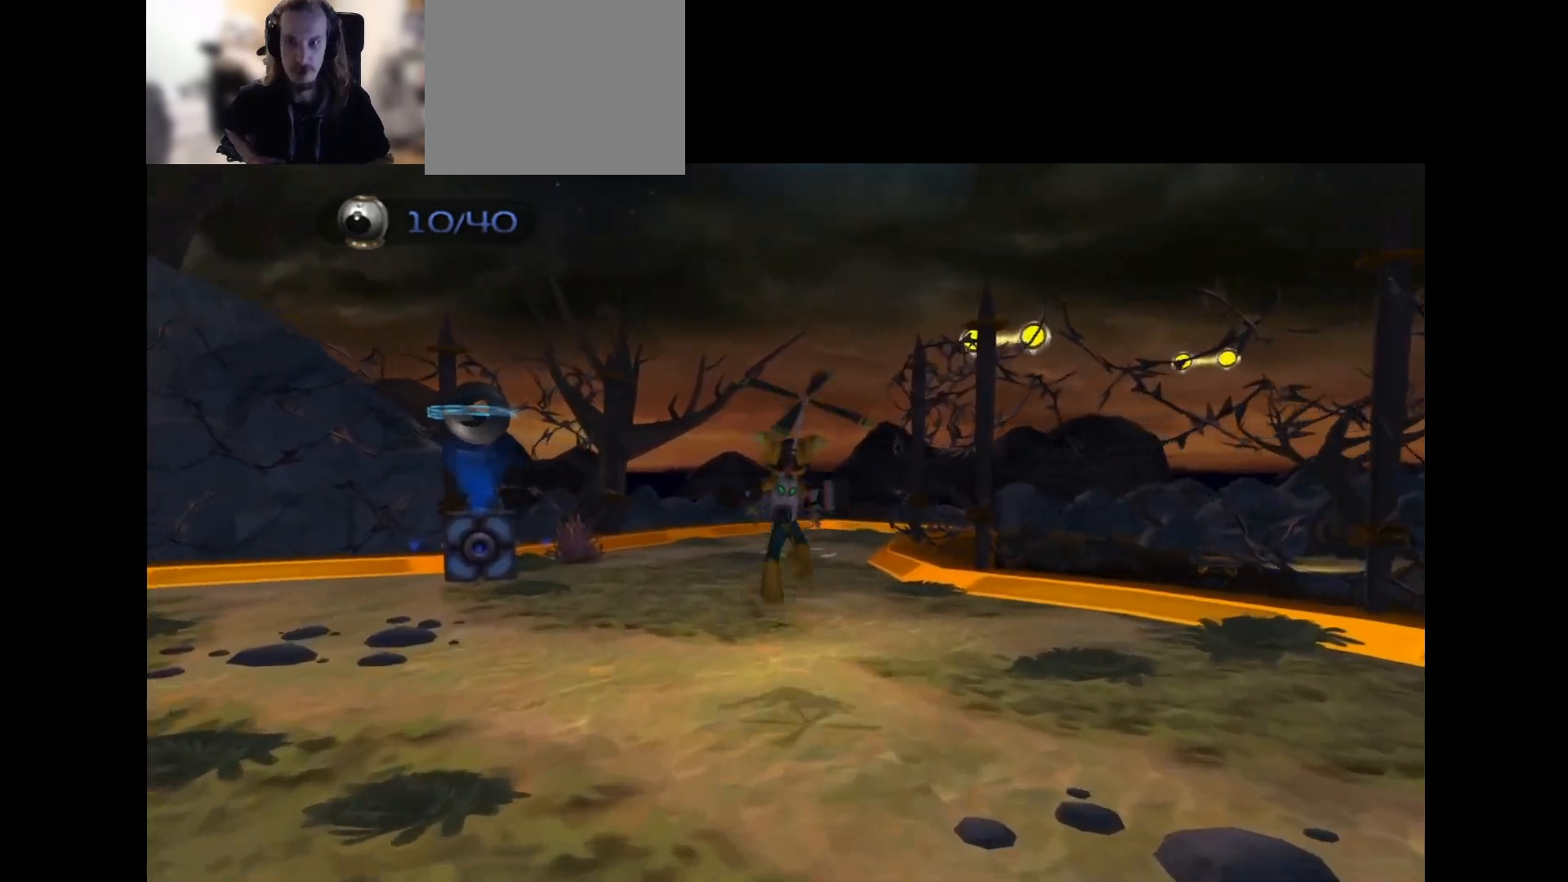
{"buttons": [], "left_stick": "center", "right_stick": "center", "events": []}
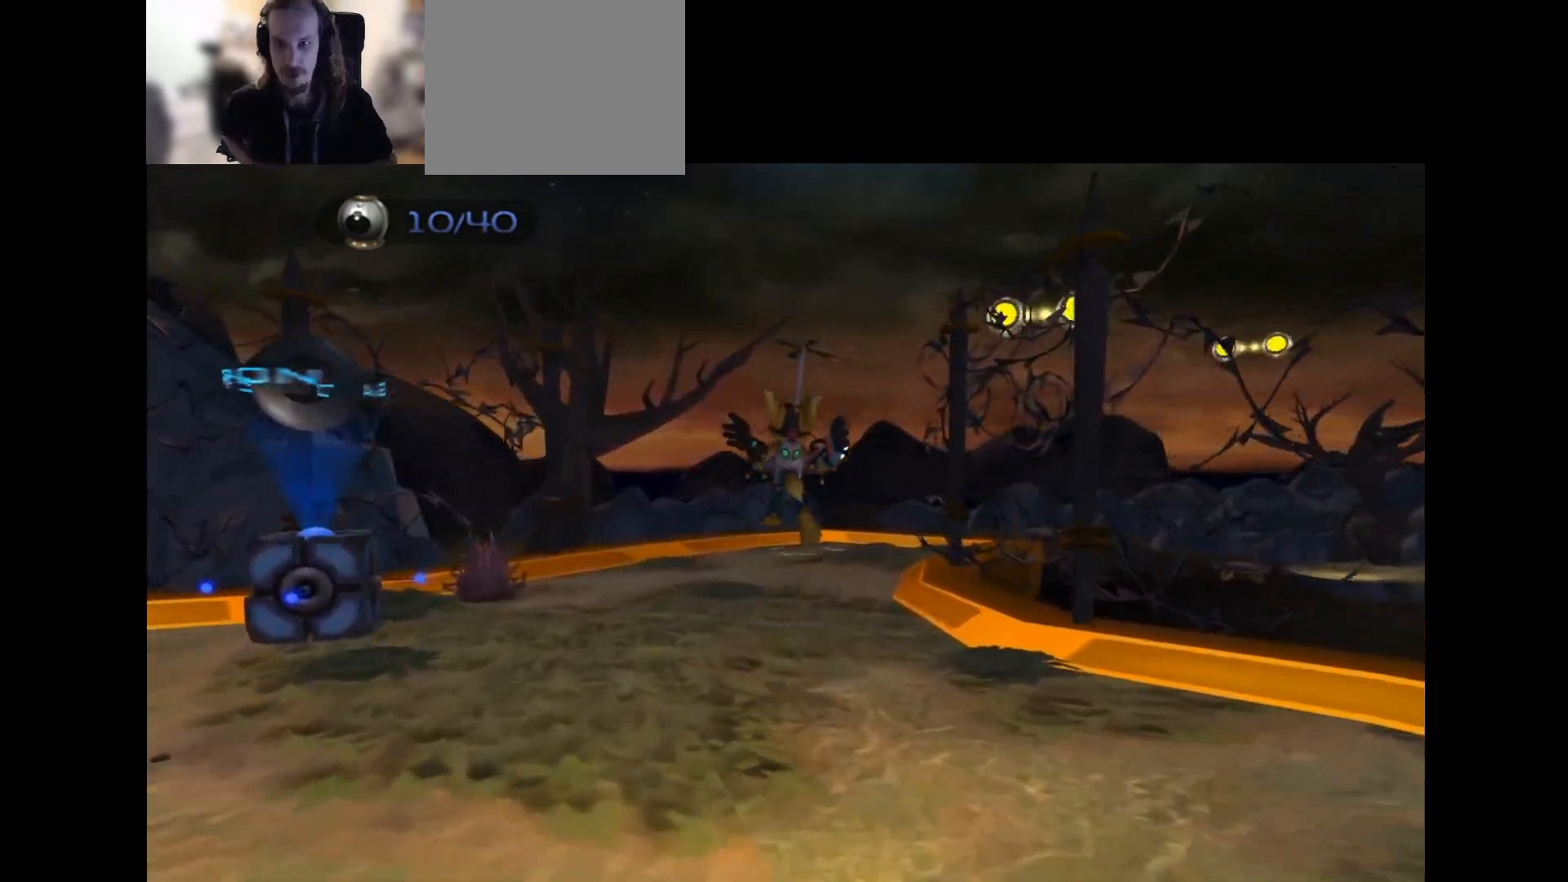
{"buttons": ["R1", "R2", "DPAD_RIGHT"], "left_stick": "center", "right_stick": "center", "events": [[467, "CROSS", "down"], [467, "DPAD_RIGHT", "down"], [483, "CROSS", "up"], [483, "R1", "down"], [483, "R2", "down"]]}
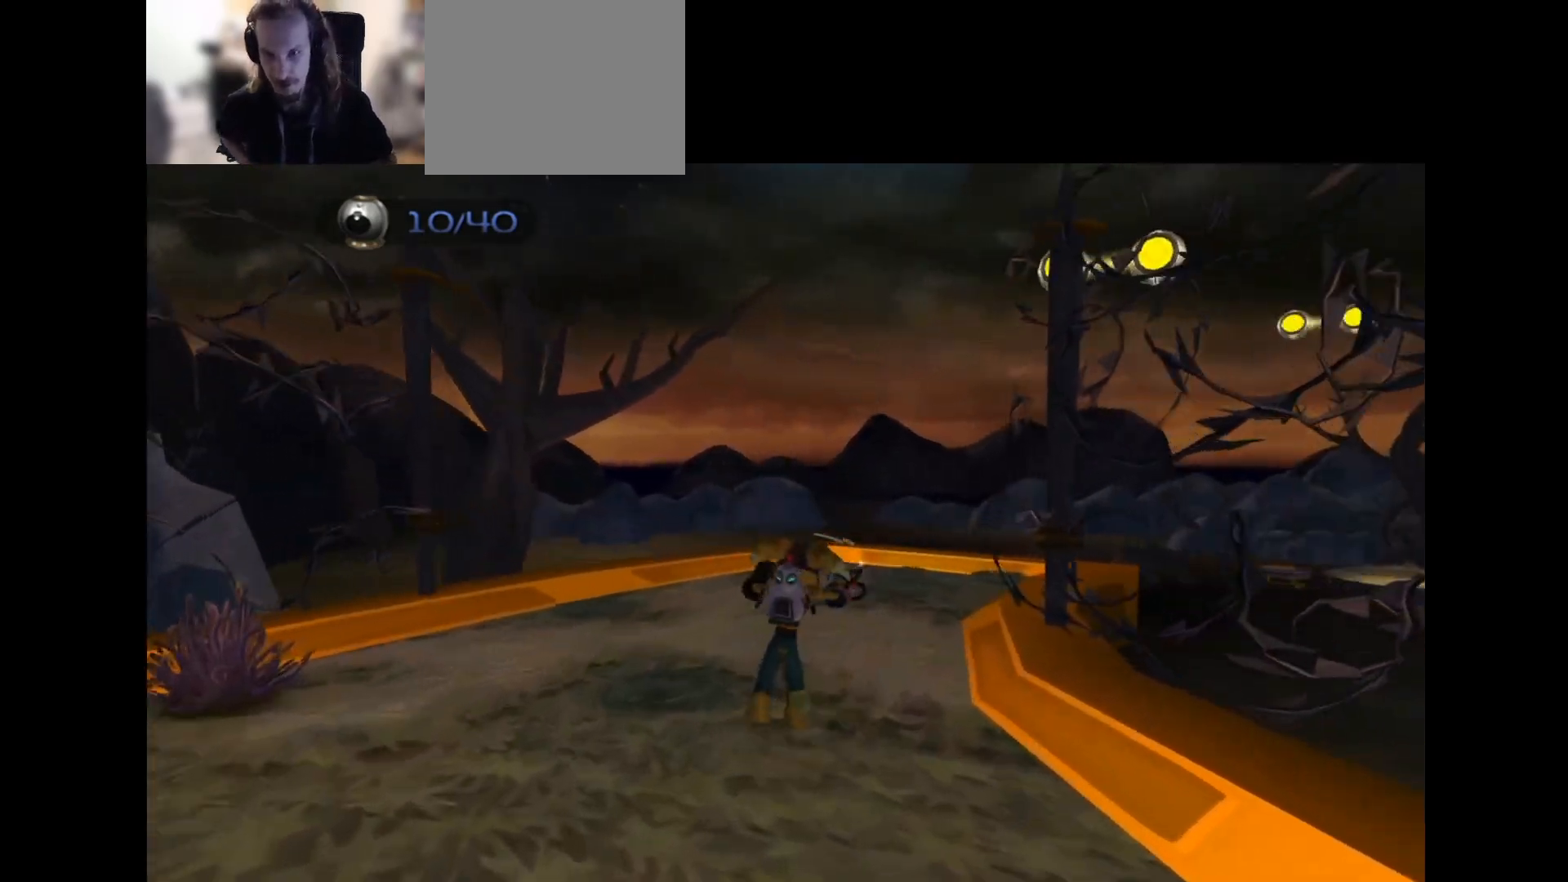
{"buttons": ["R2"], "left_stick": "center", "right_stick": "center", "events": [[50, "DPAD_RIGHT", "up"], [133, "DPAD_RIGHT", "down"], [217, "DPAD_RIGHT", "up"], [250, "DPAD_RIGHT", "down"], [250, "R1", "up"], [300, "DPAD_RIGHT", "up"], [333, "R2", "up"], [350, "DPAD_RIGHT", "down"], [350, "R2", "down"], [417, "DPAD_RIGHT", "up"]]}
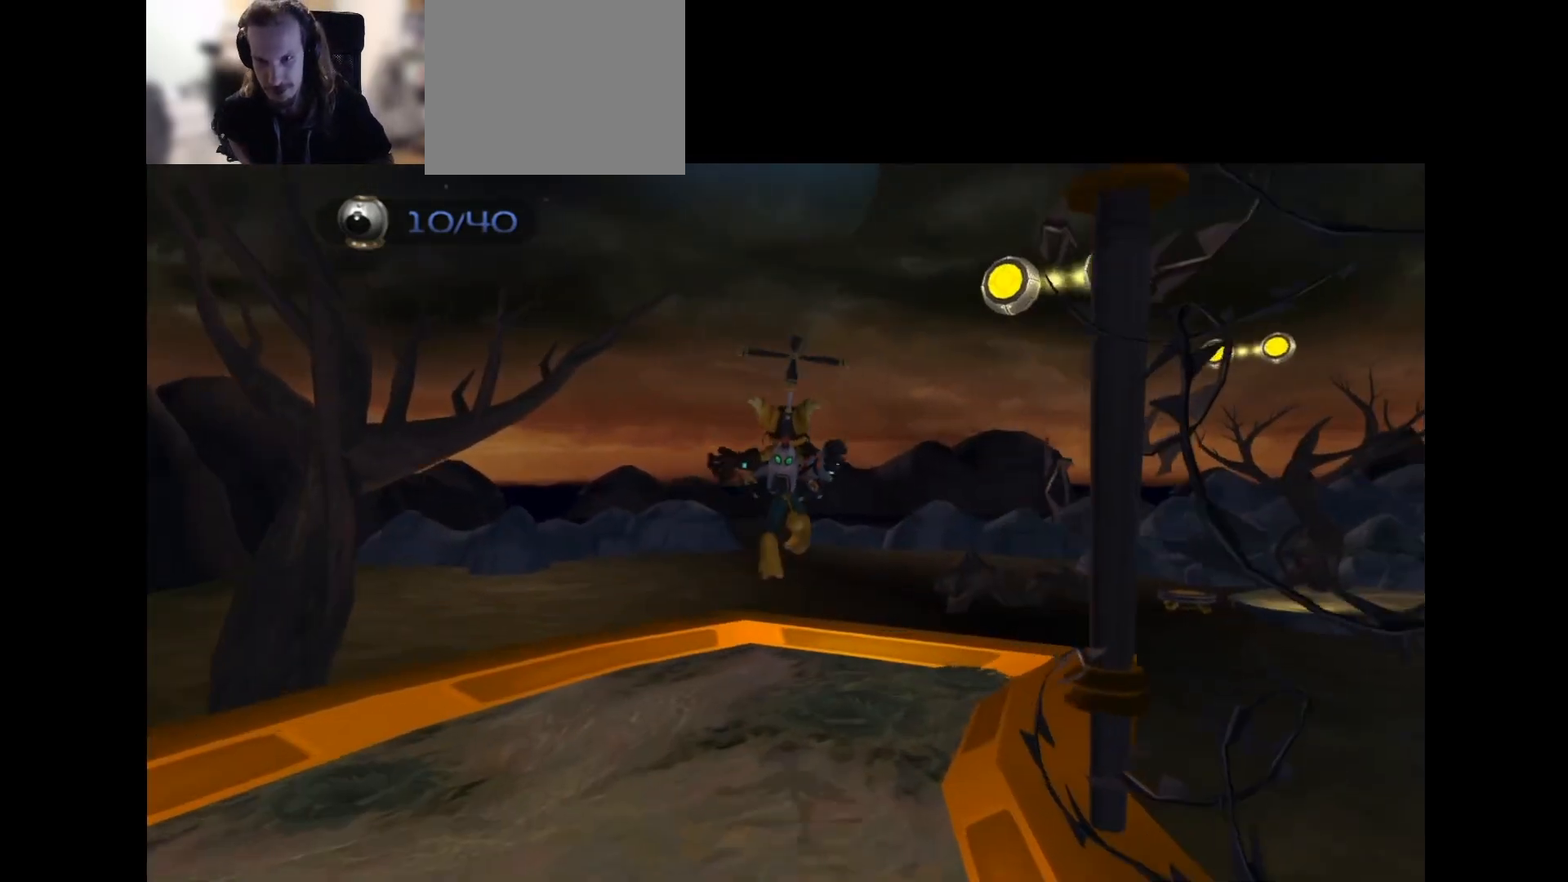
{"buttons": [], "left_stick": "center", "right_stick": "center", "events": [[17, "DPAD_RIGHT", "down"], [17, "R2", "up"], [33, "R2", "down"], [50, "DPAD_RIGHT", "up"], [133, "R2", "up"], [283, "R2", "down"], [300, "R2", "up"]]}